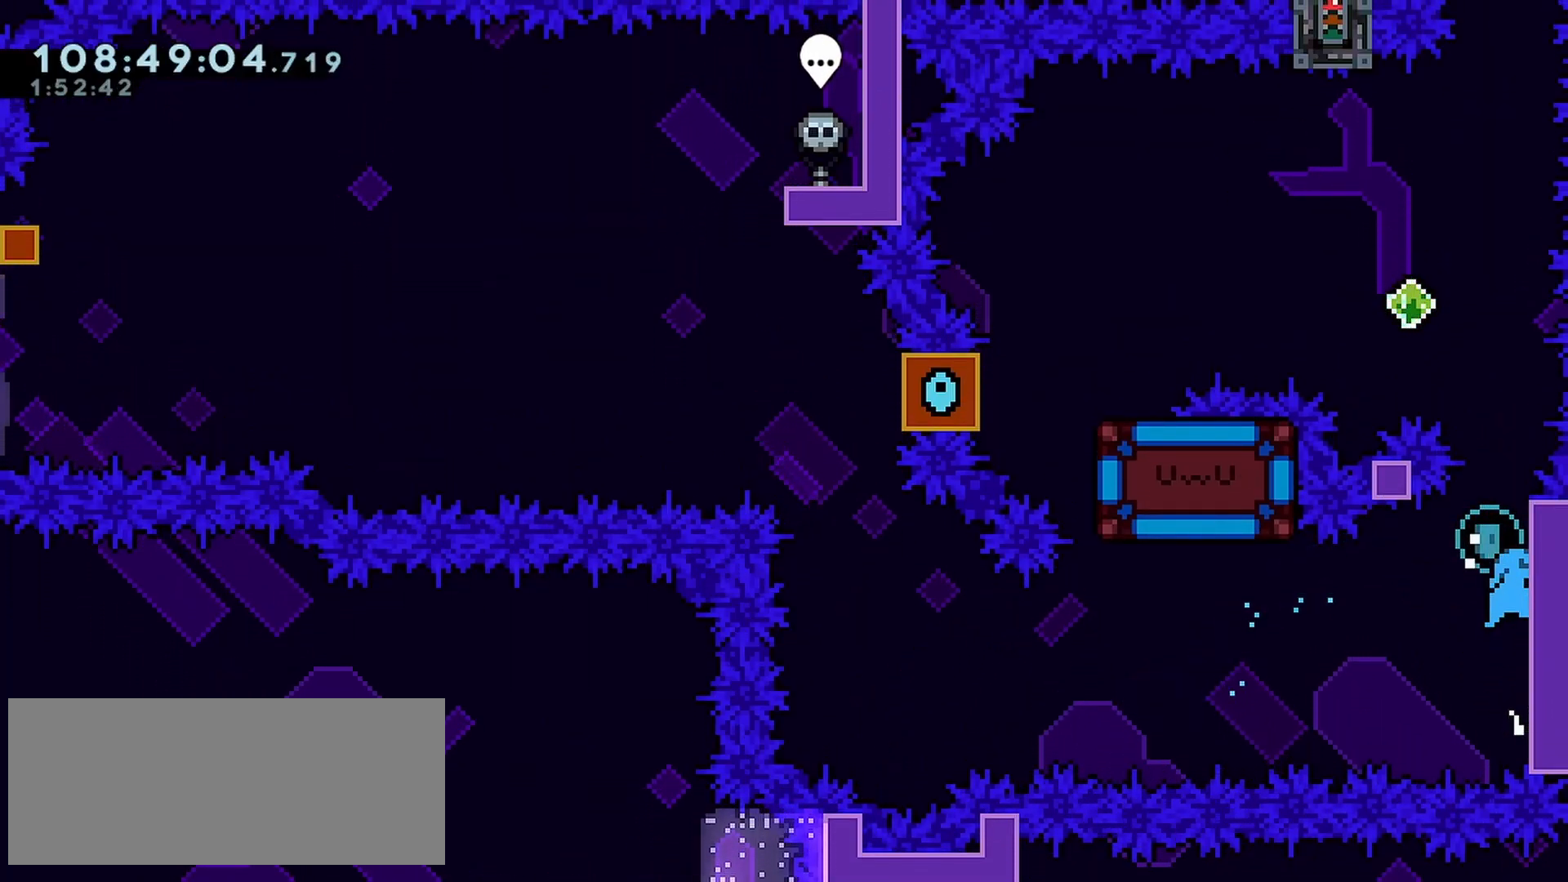
Gameplay with keyboard; each line is a JSON object with the keys held at the frame after it. "events" lists presses ("down") and releases ("up") of "dash", "demo", "down", "grab", "jump", "left", "right" and "up" between this image and that frame as [ms after this image, input, new state], when the widget could be followed in between. No other keys are recorded. Mouse input is not recorded. Key names are as the overlay labels them; some are game actions (e.g. jump) rather than physical keys.
{"keys": ["grab", "jump"], "events": [[33, "jump", "down"], [183, "up", "up"], [317, "jump", "up"], [450, "jump", "down"]]}
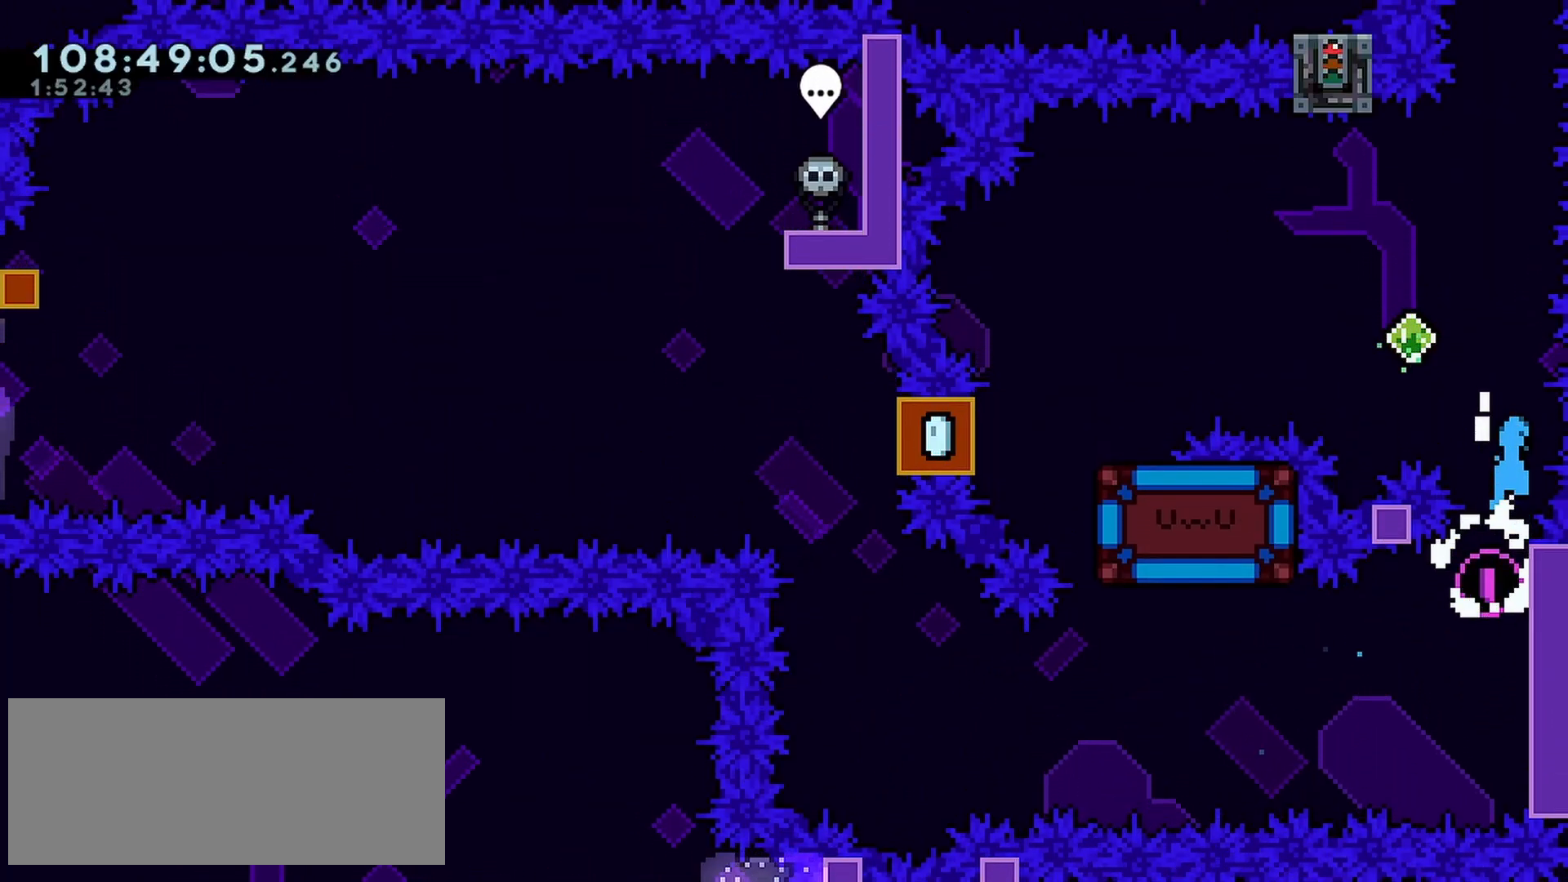
{"keys": ["dash", "left", "up"], "events": [[100, "left", "down"], [233, "grab", "up"], [233, "jump", "up"], [283, "up", "down"], [333, "dash", "down"]]}
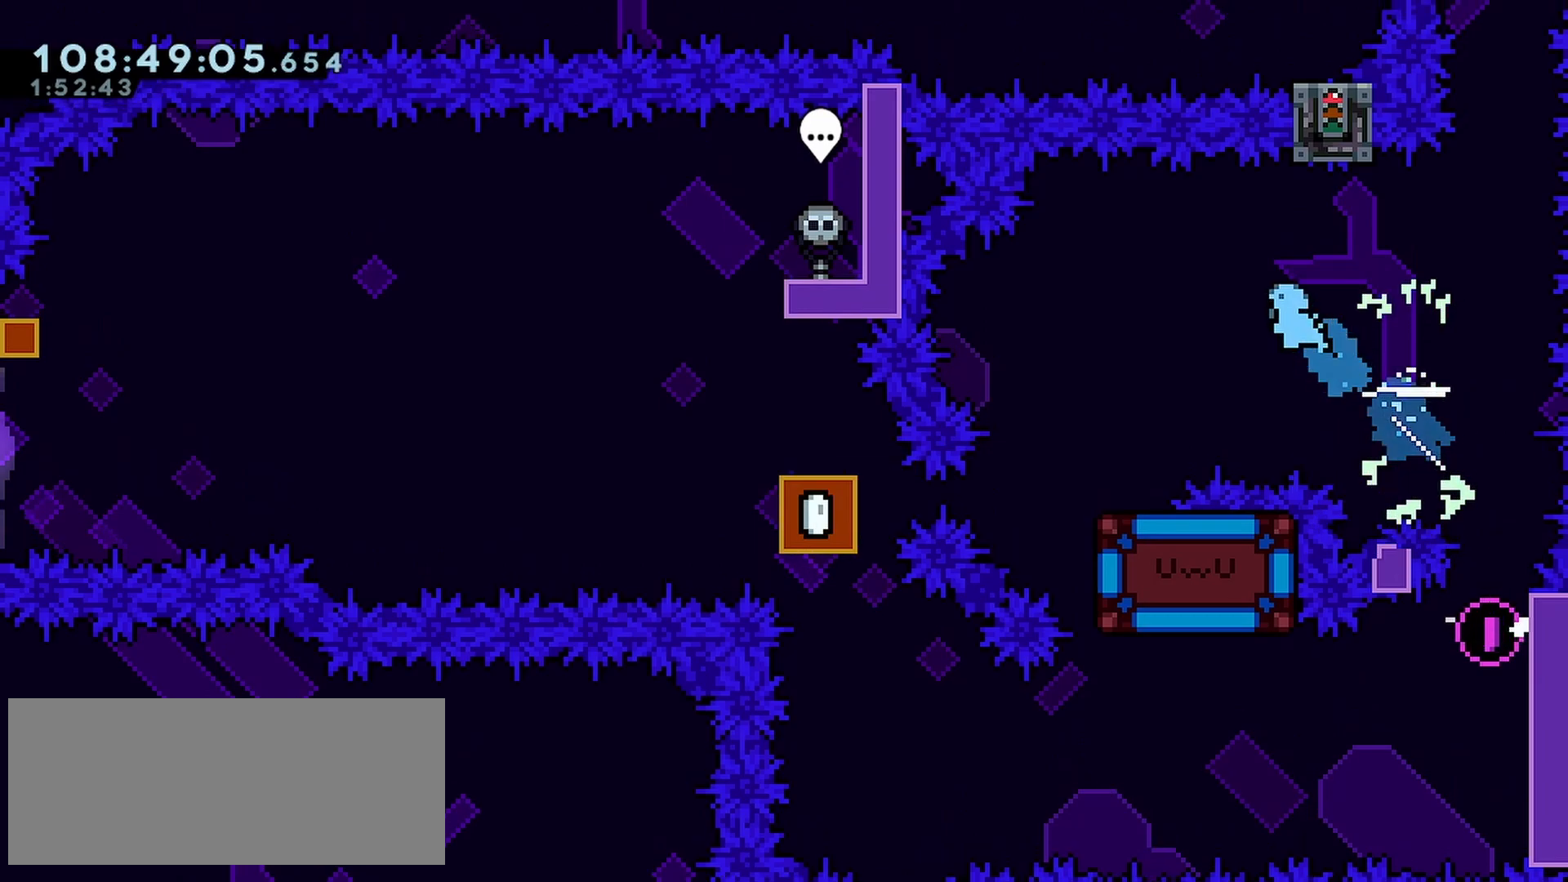
{"keys": [], "events": [[17, "dash", "up"], [17, "up", "up"], [300, "left", "up"]]}
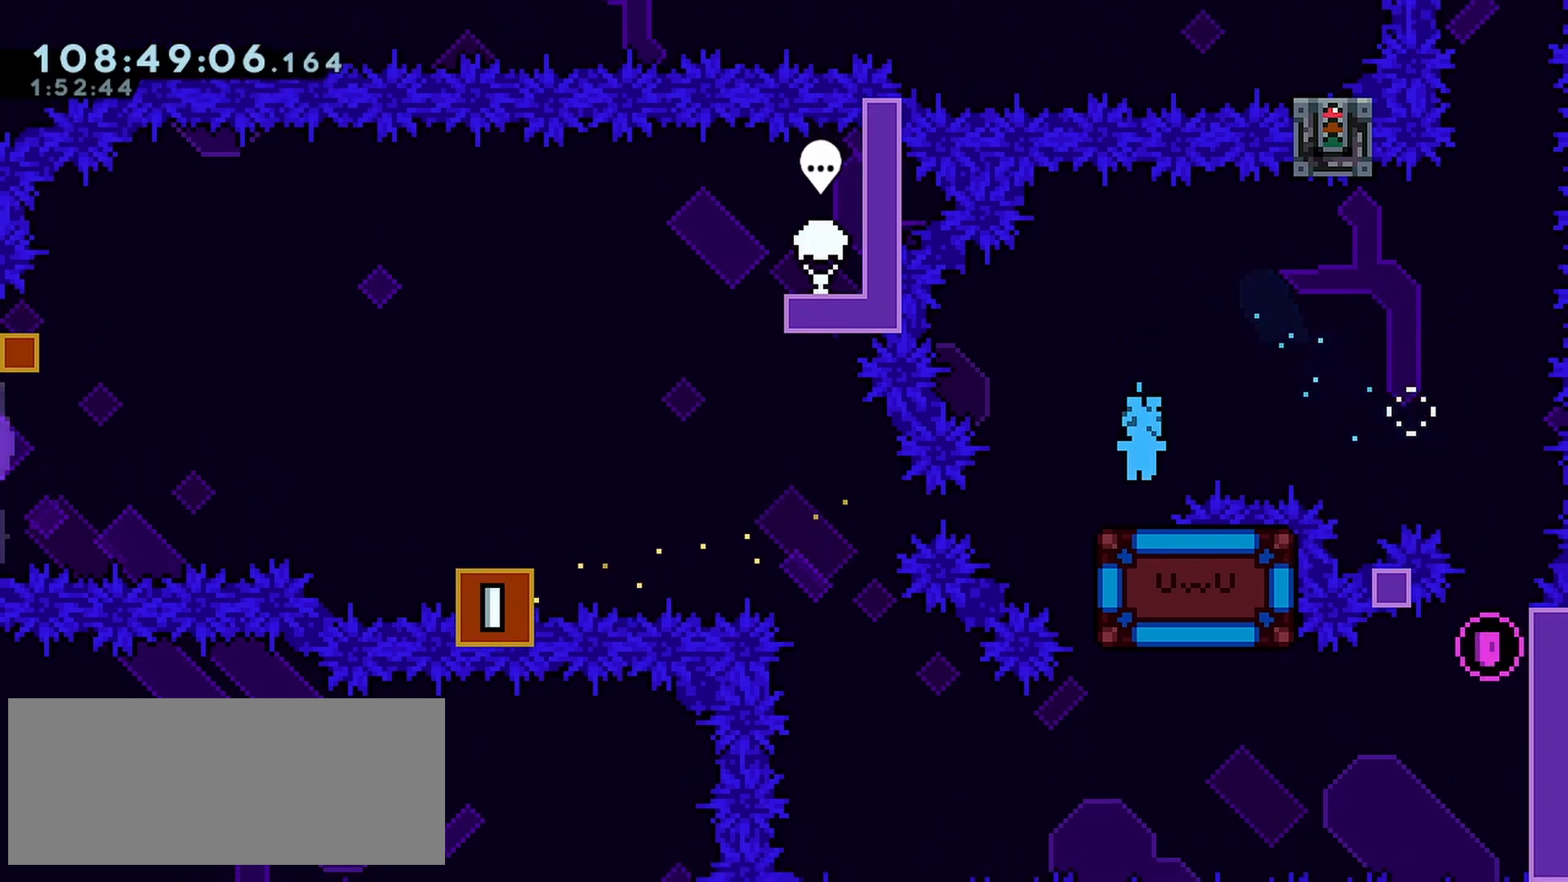
{"keys": ["dash", "down", "right"], "events": [[33, "left", "down"], [267, "down", "down"], [267, "right", "down"], [317, "left", "up"], [367, "dash", "down"]]}
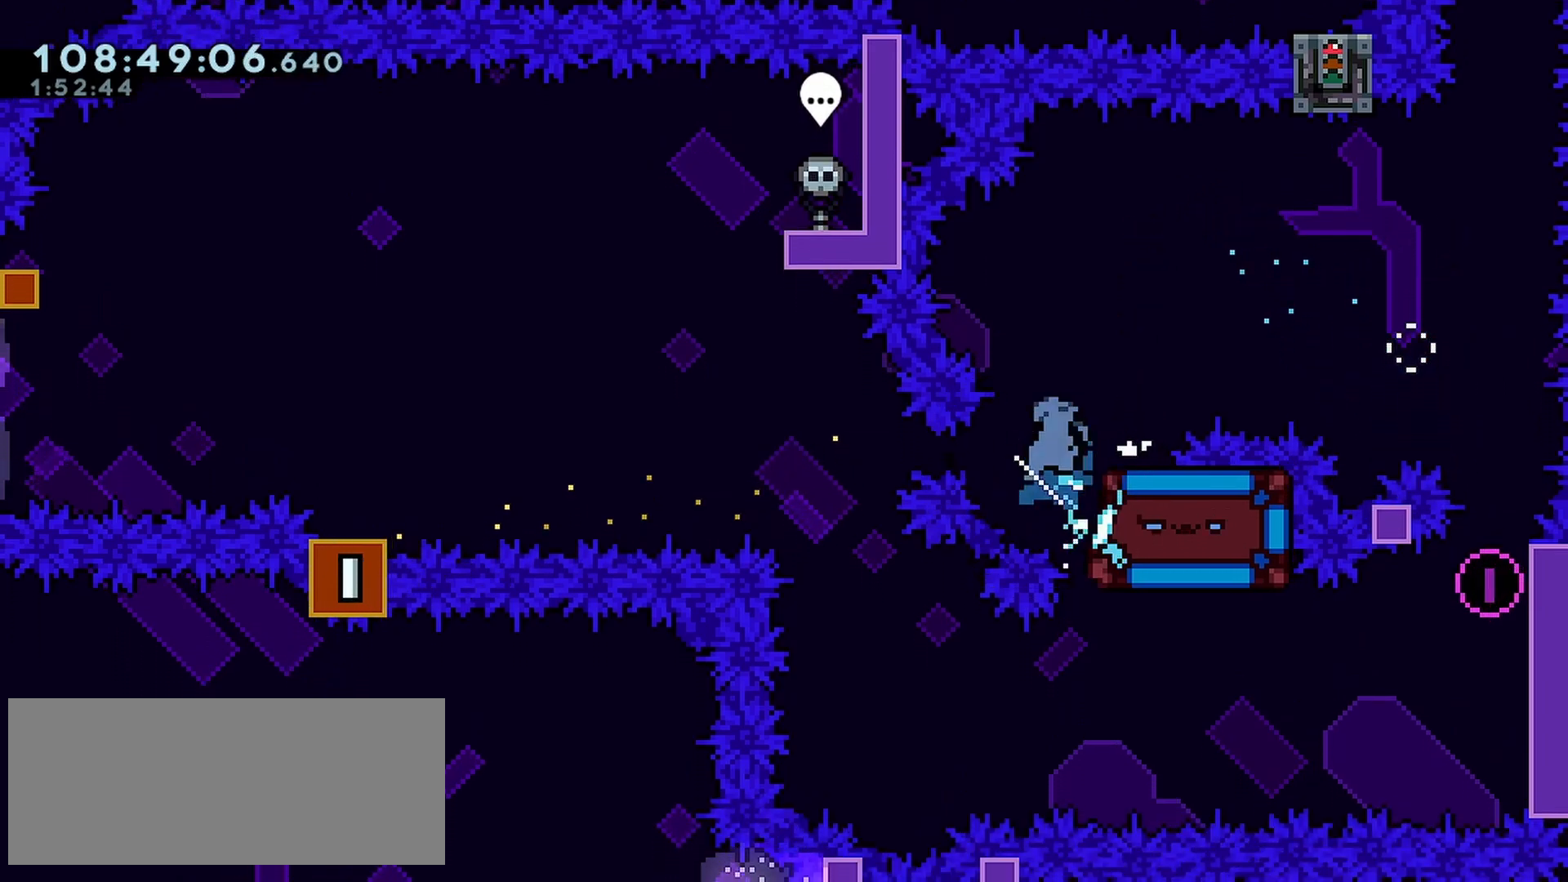
{"keys": ["down", "left"], "events": [[50, "dash", "up"], [100, "down", "up"], [283, "right", "up"], [467, "down", "down"], [467, "left", "down"]]}
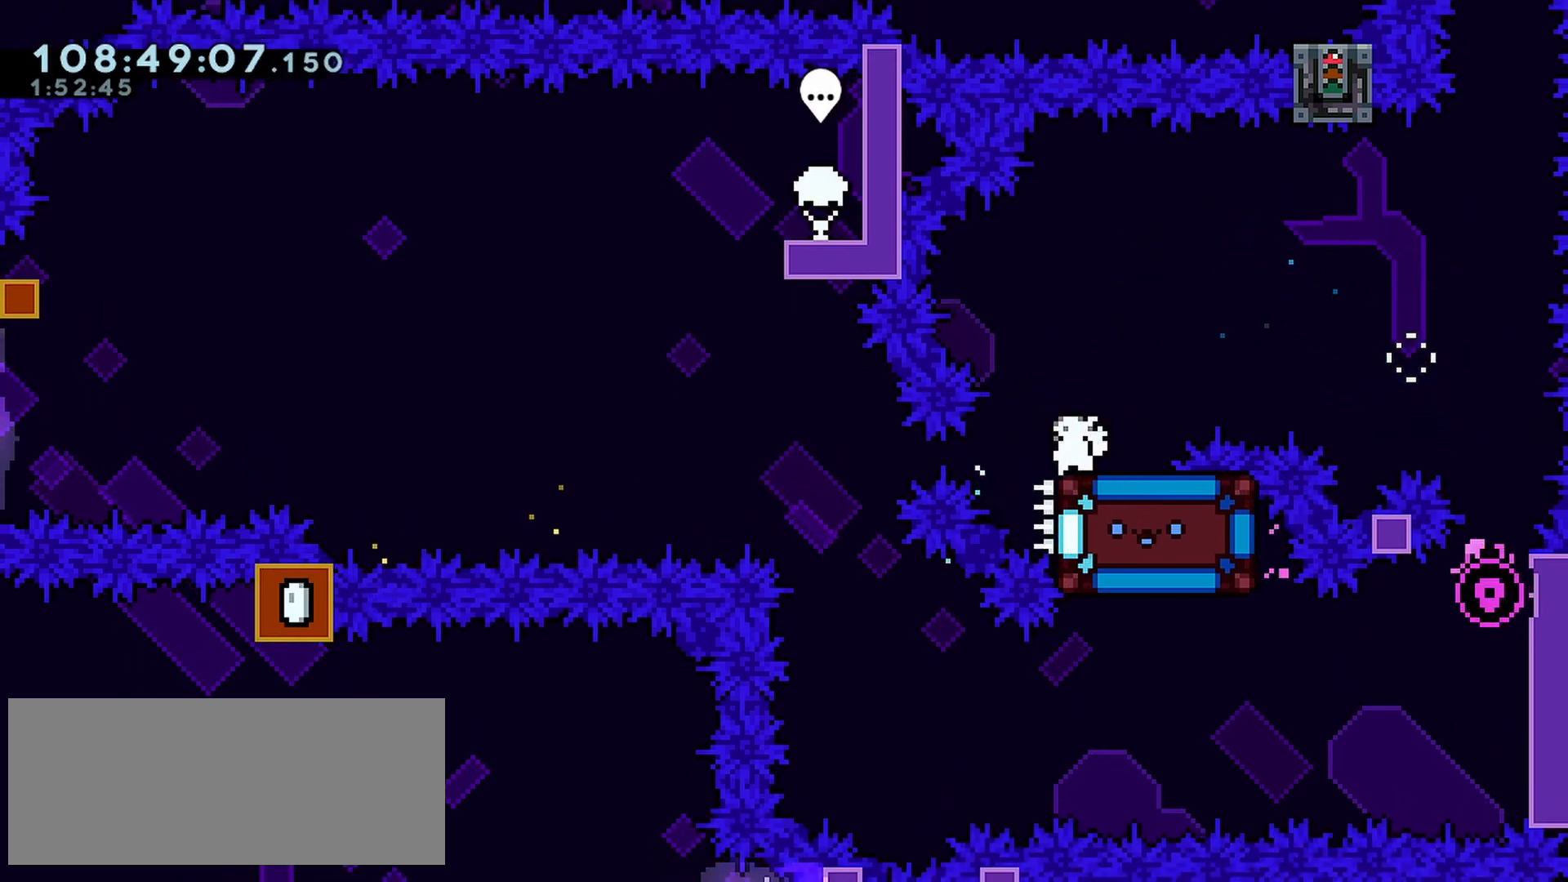
{"keys": ["down", "left"], "events": []}
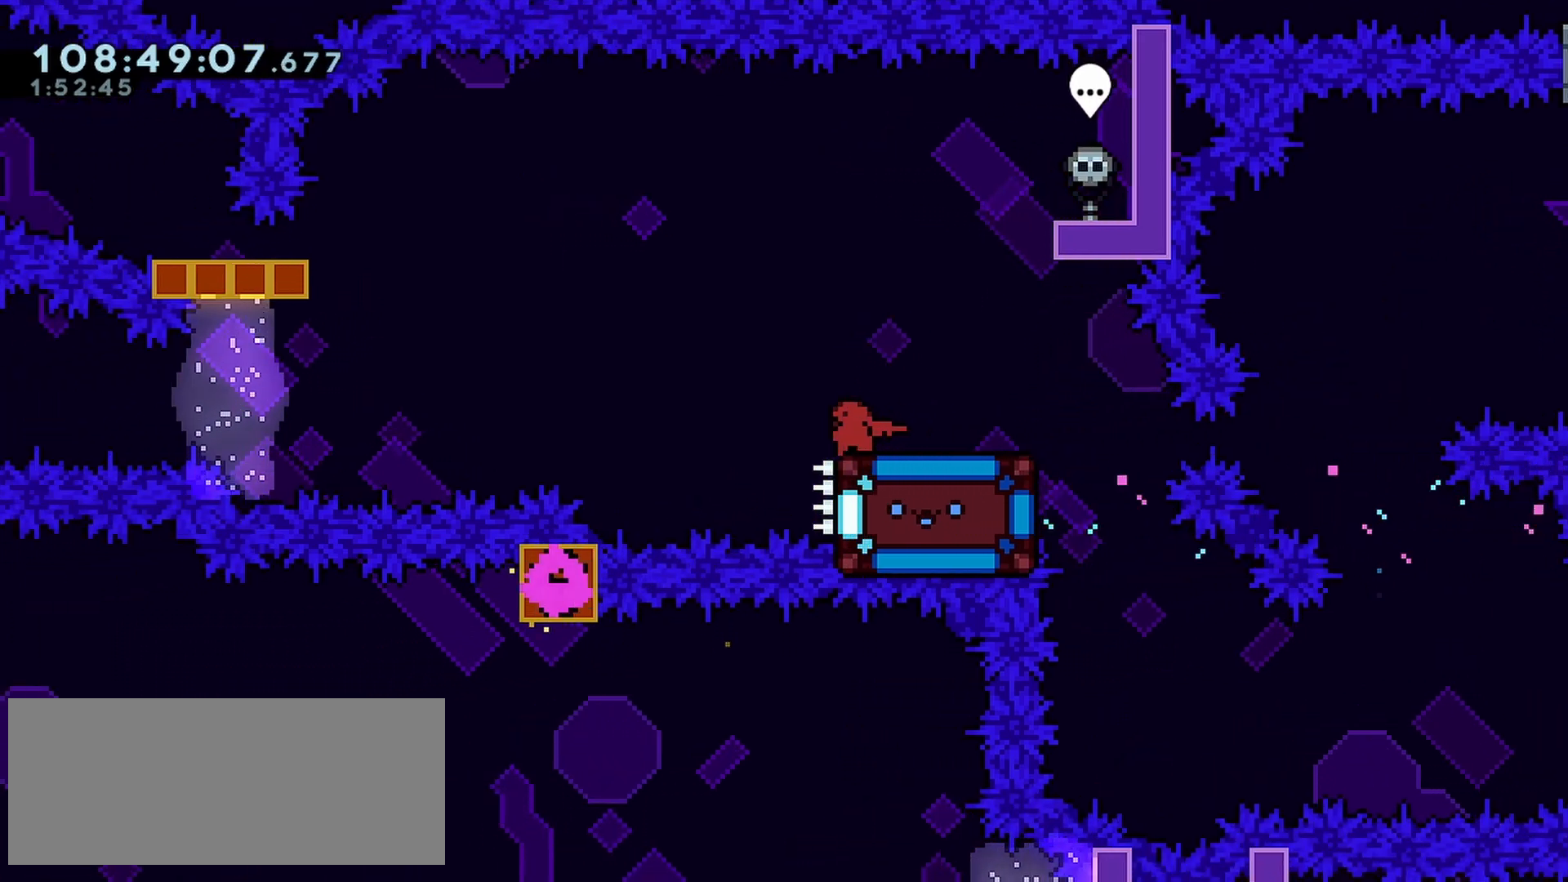
{"keys": ["dash", "grab", "jump", "left", "up"], "events": [[233, "dash", "down"], [267, "jump", "down"], [317, "down", "up"], [467, "grab", "down"], [500, "up", "down"]]}
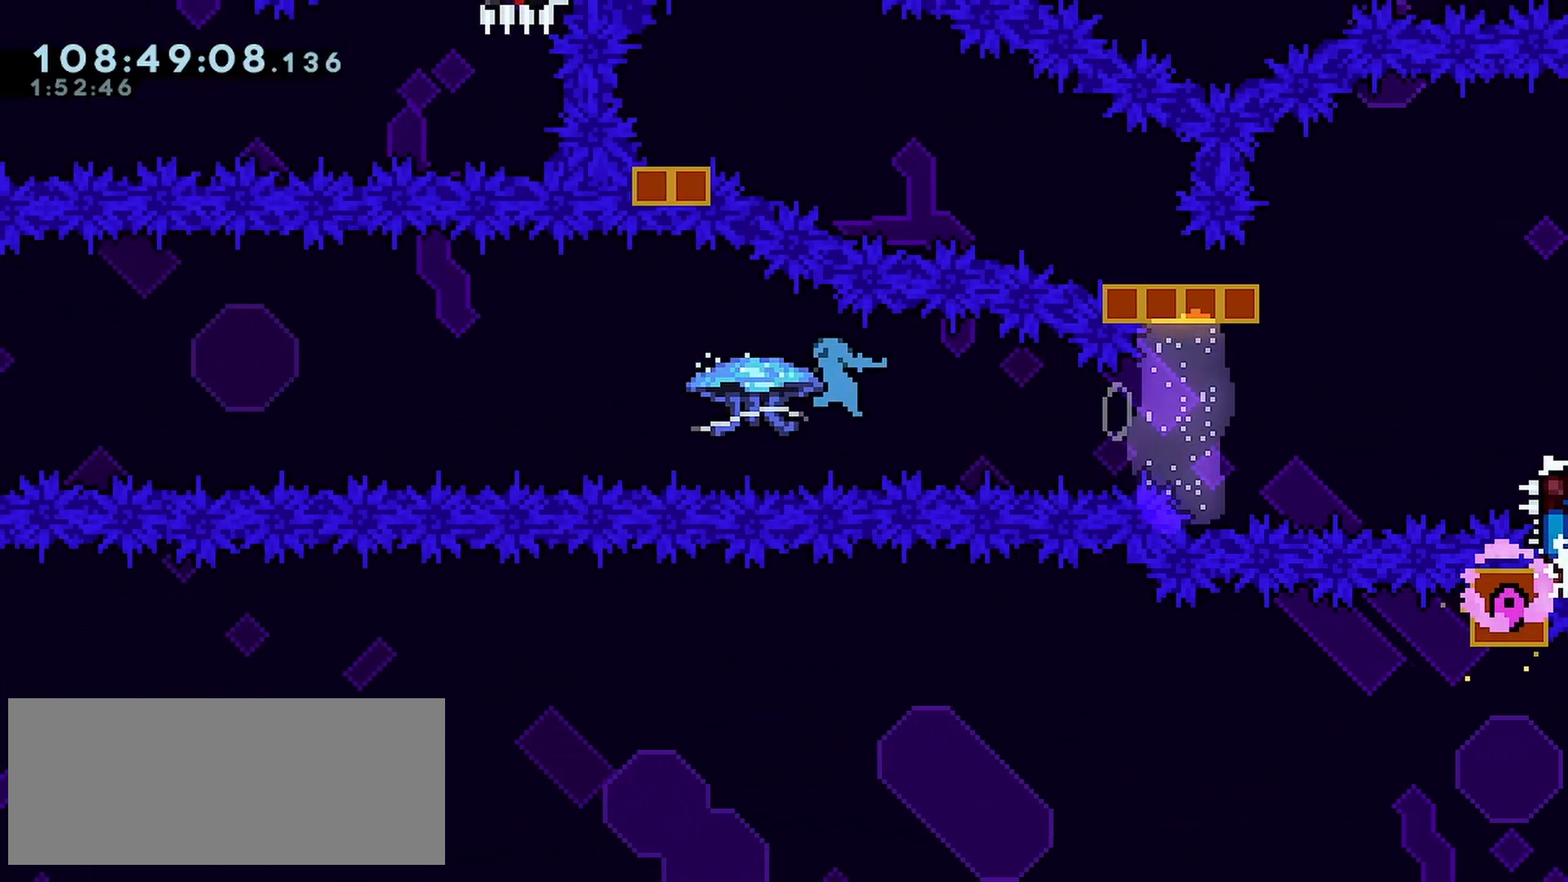
{"keys": ["grab", "jump", "left", "up"], "events": [[50, "dash", "up"]]}
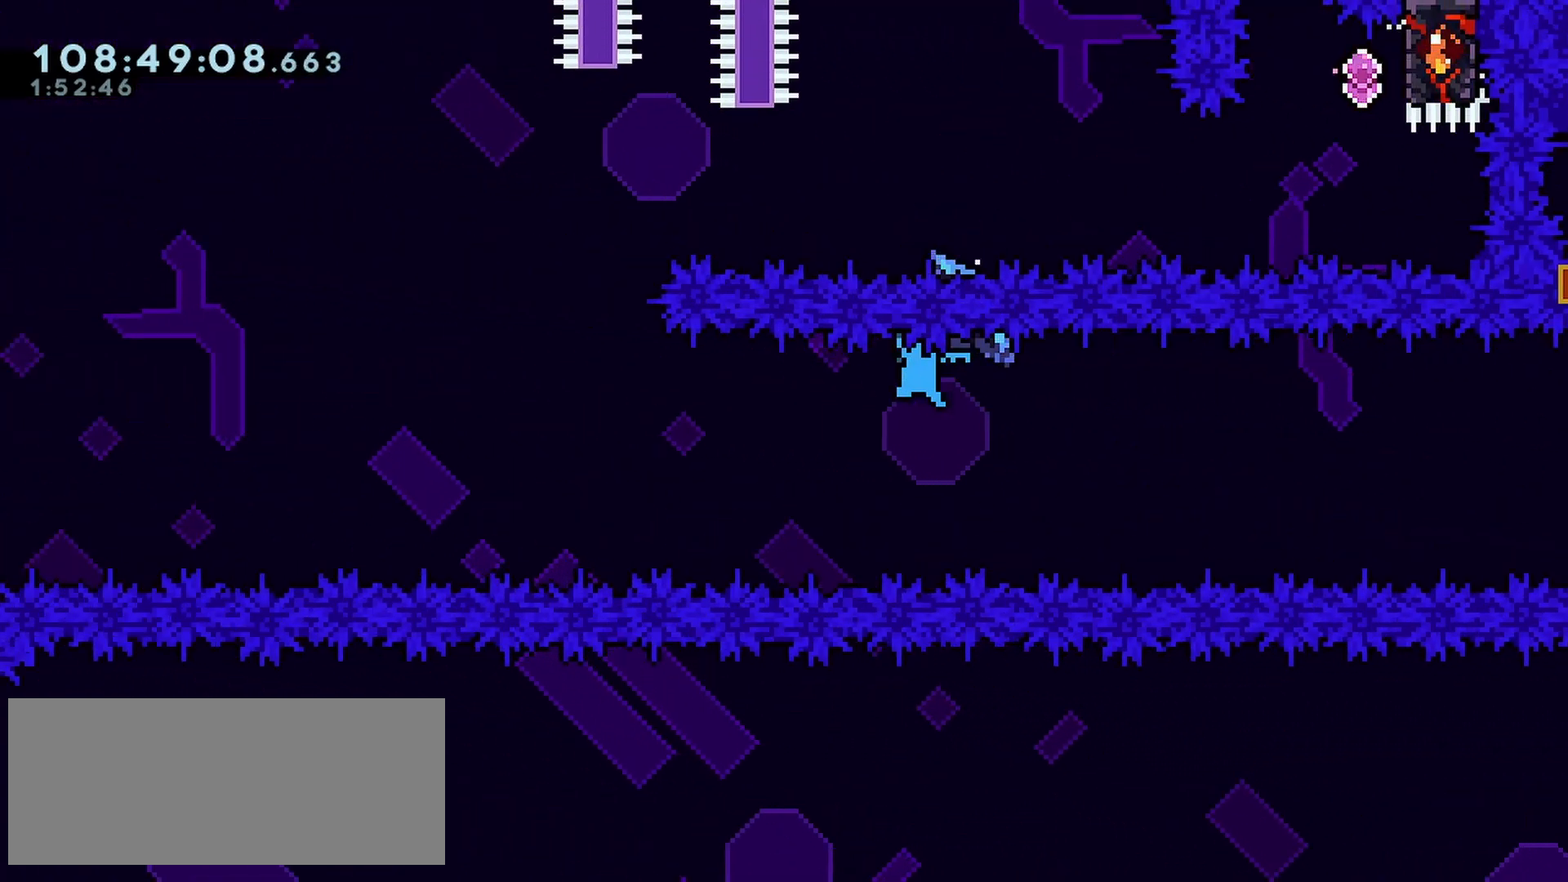
{"keys": ["left", "right", "up"], "events": [[483, "grab", "up"], [483, "jump", "up"], [483, "right", "down"]]}
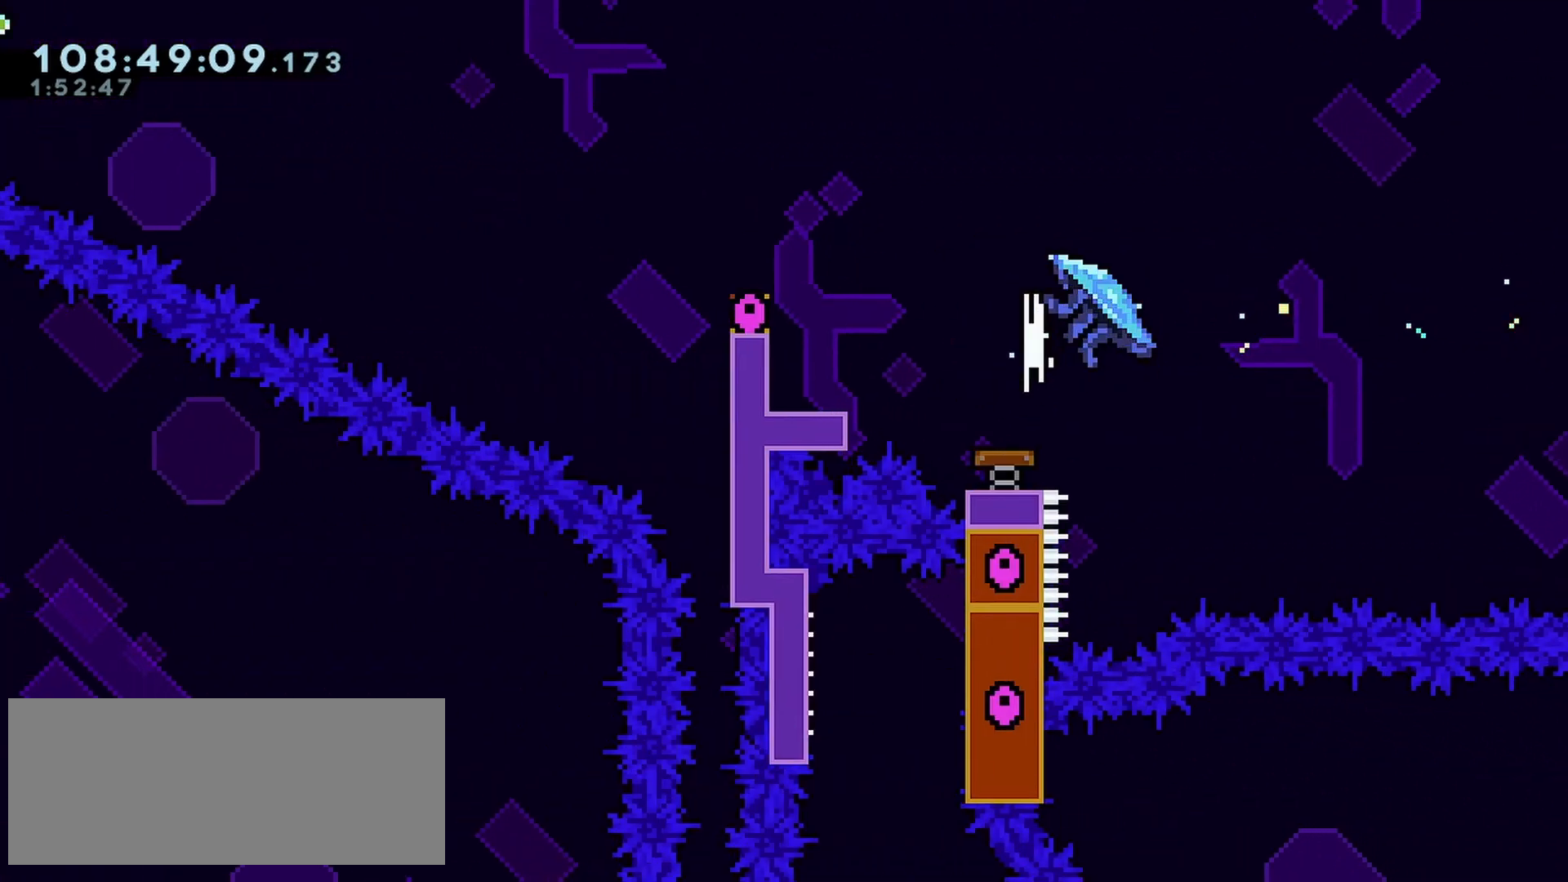
{"keys": [], "events": [[33, "left", "up"], [33, "right", "up"], [33, "up", "up"]]}
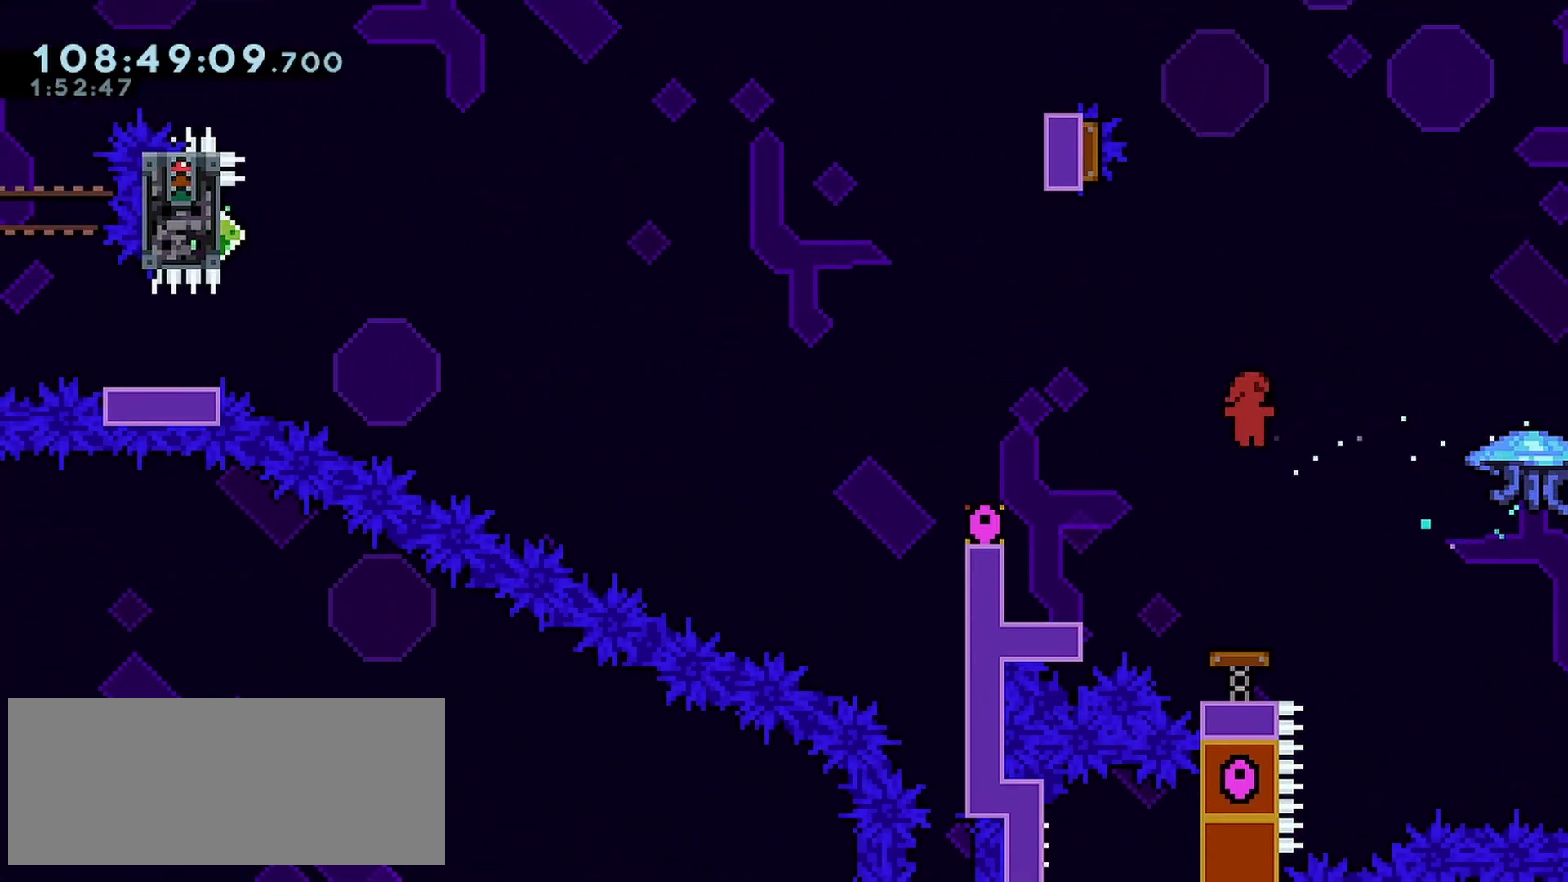
{"keys": ["left"], "events": [[433, "left", "down"]]}
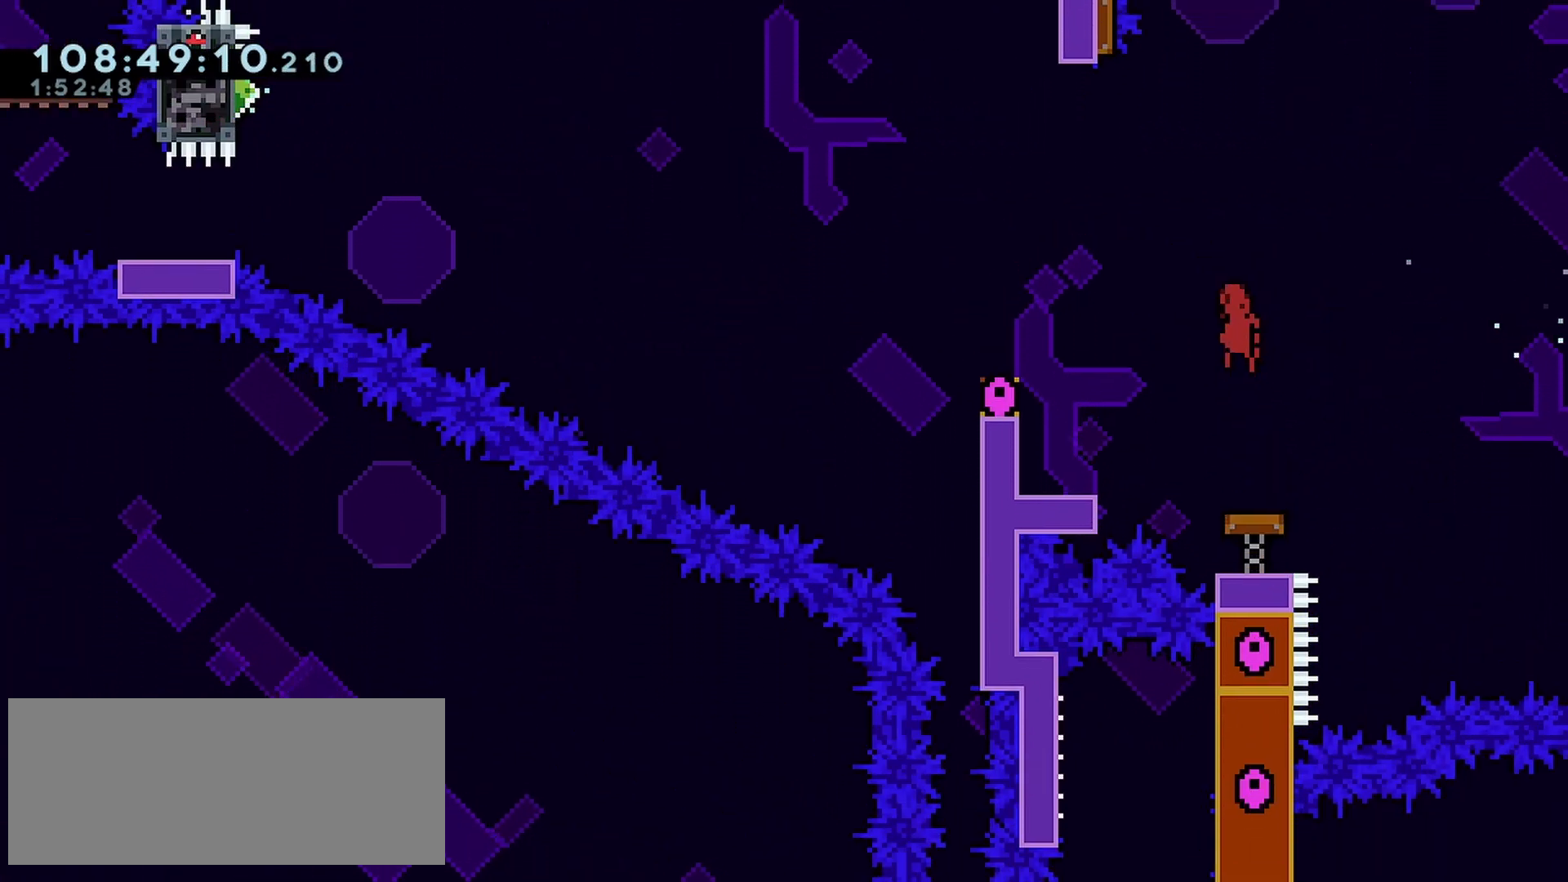
{"keys": ["dash", "down", "left"], "events": [[350, "down", "down"], [400, "dash", "down"]]}
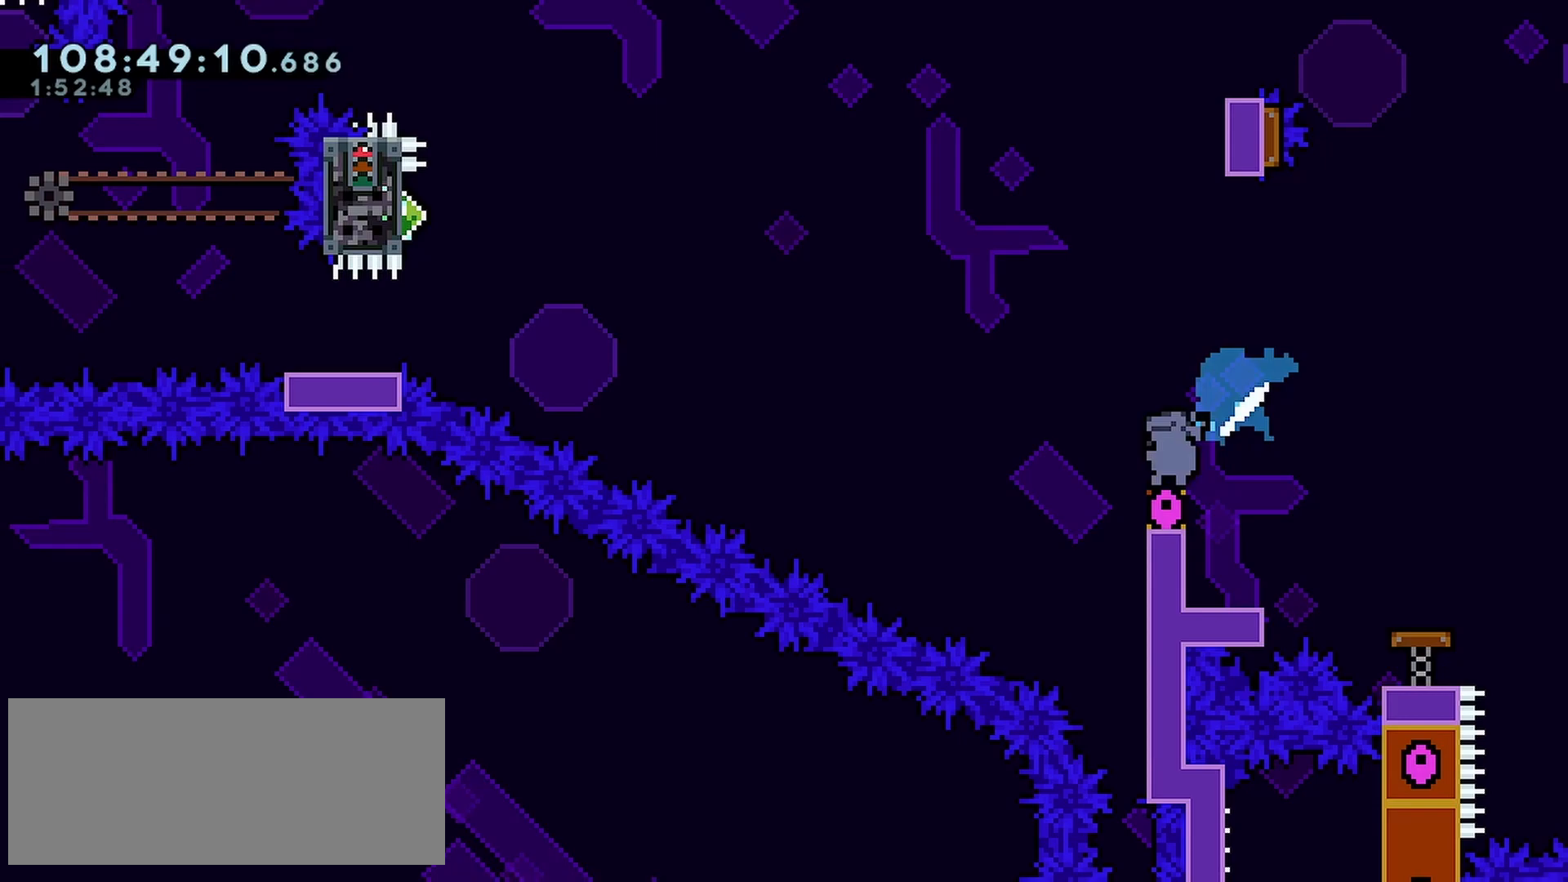
{"keys": ["dash", "left", "up"], "events": [[83, "jump", "down"], [133, "dash", "up"], [133, "down", "up"], [267, "up", "down"], [367, "dash", "down"], [417, "jump", "up"]]}
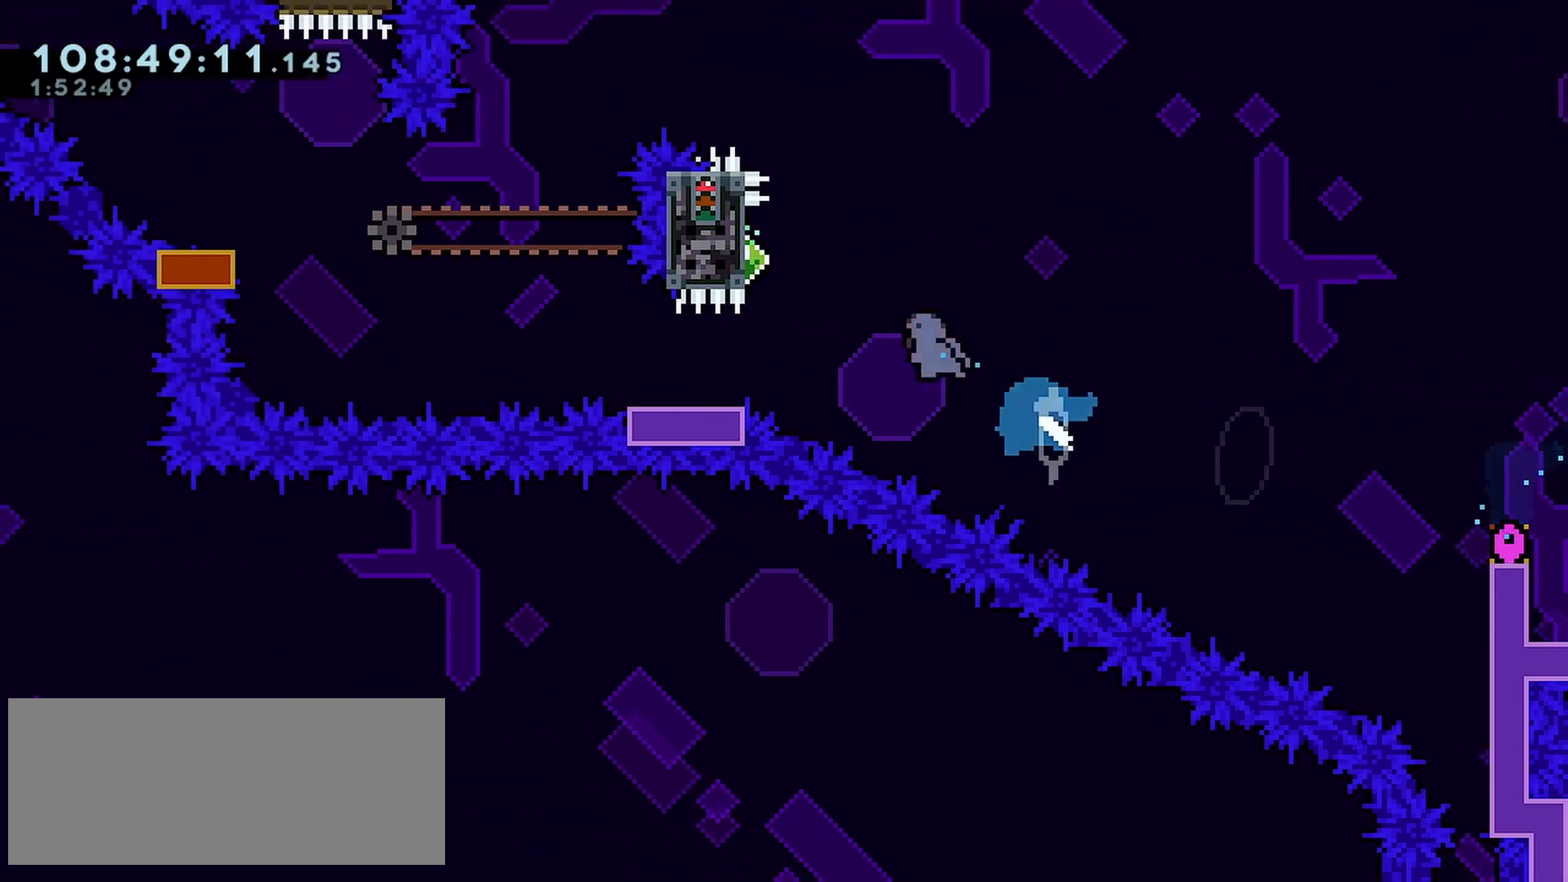
{"keys": [], "events": [[283, "dash", "up"], [283, "grab", "down"], [283, "left", "up"], [283, "up", "up"], [433, "grab", "up"]]}
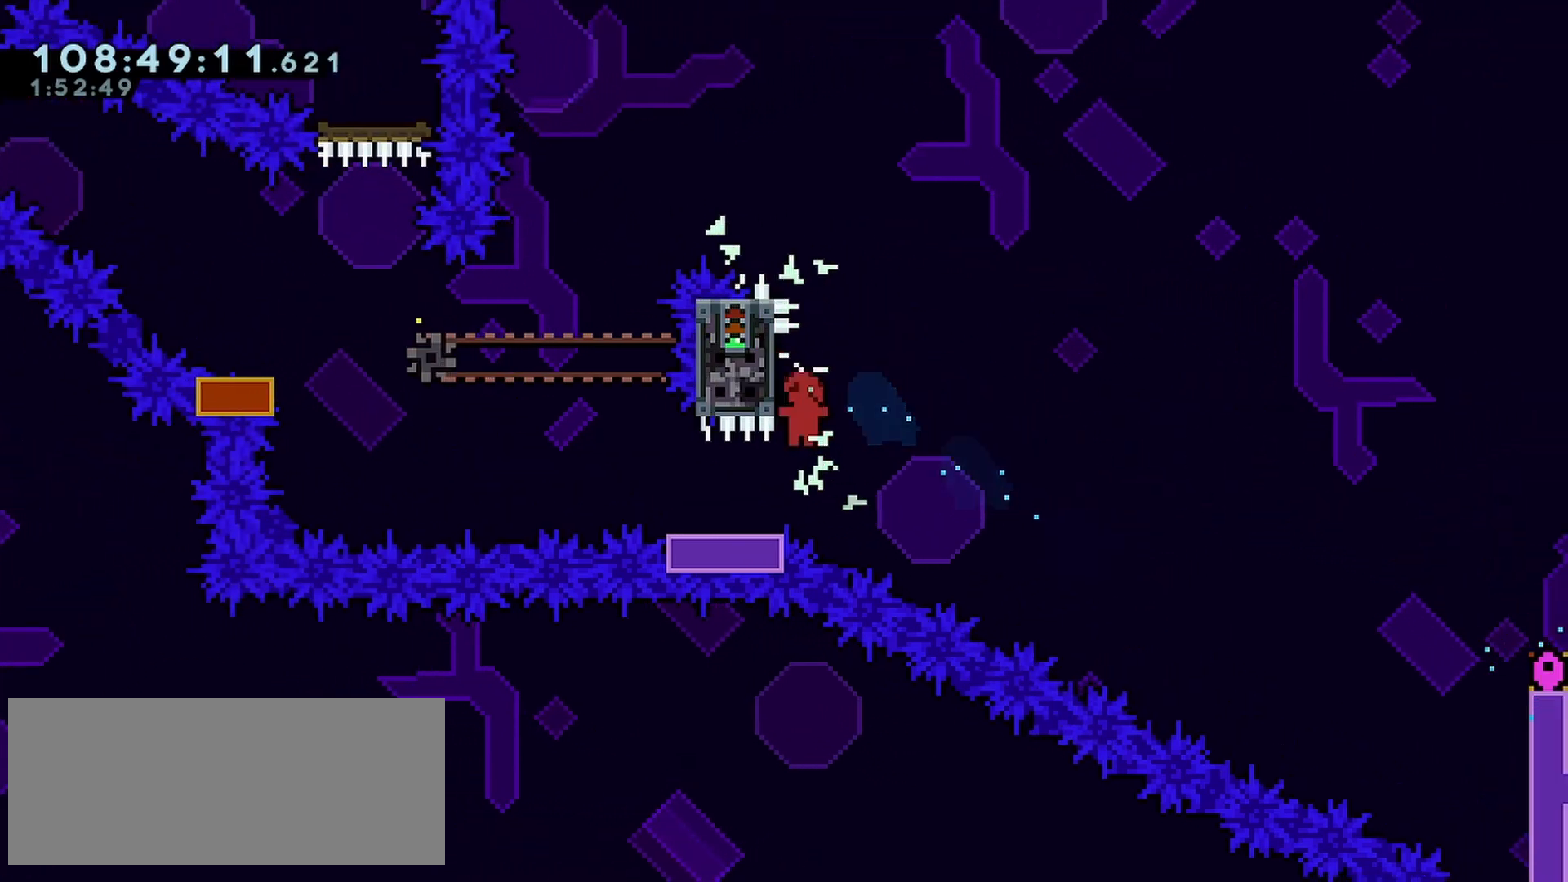
{"keys": ["dash", "up"], "events": [[17, "down", "down"], [17, "left", "down"], [67, "dash", "down"], [250, "down", "up"], [250, "jump", "down"], [300, "dash", "up"], [400, "jump", "up"], [400, "up", "down"], [450, "dash", "down"], [450, "left", "up"]]}
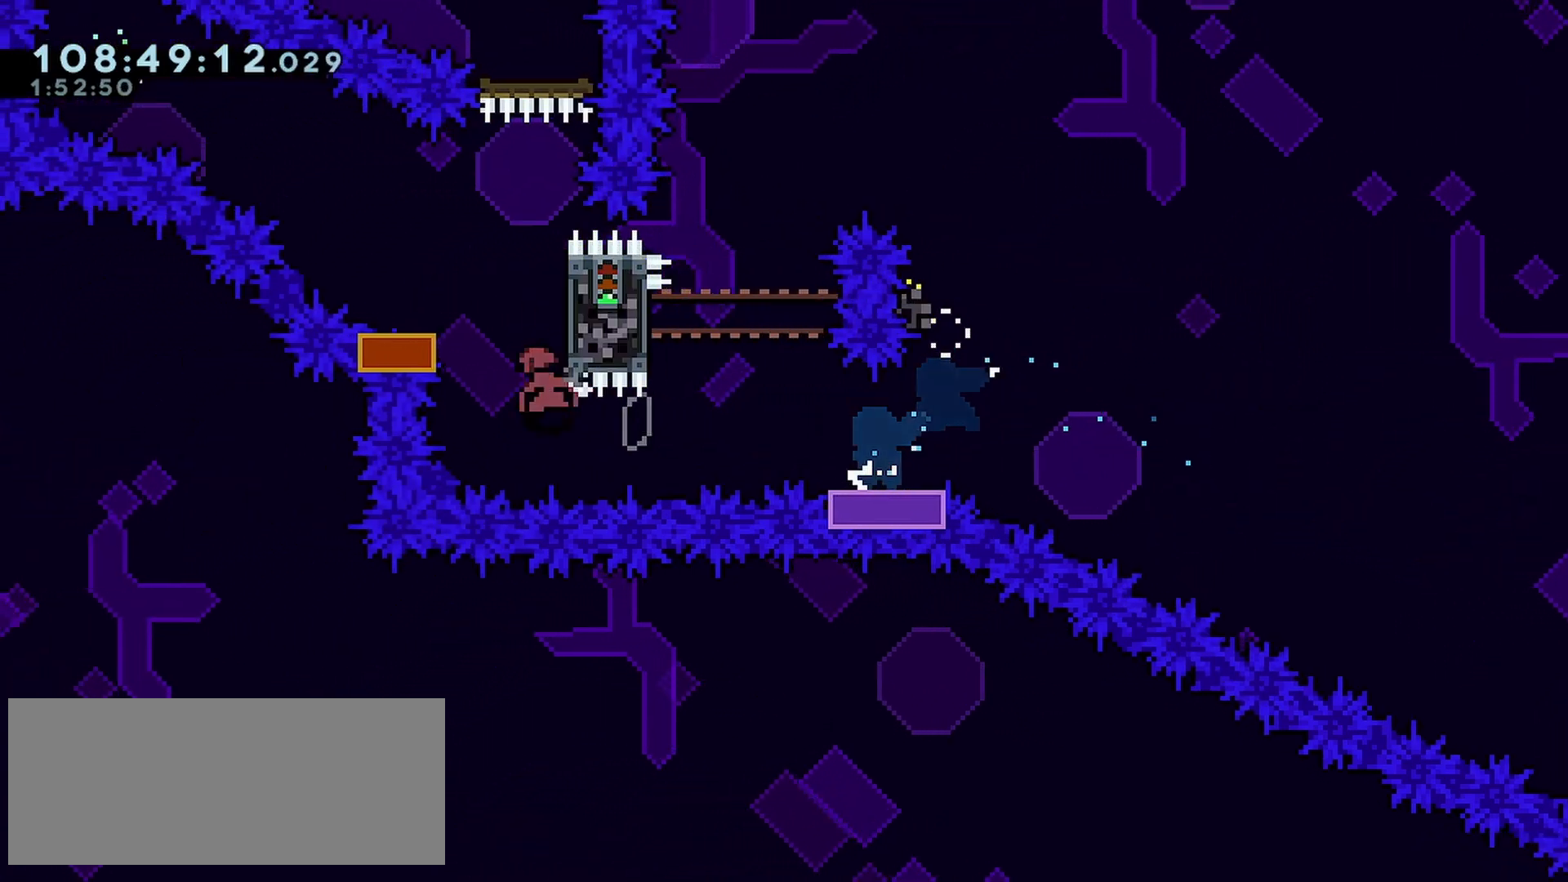
{"keys": ["dash", "up"], "events": [[83, "jump", "down"], [367, "dash", "up"], [417, "jump", "up"], [467, "dash", "down"]]}
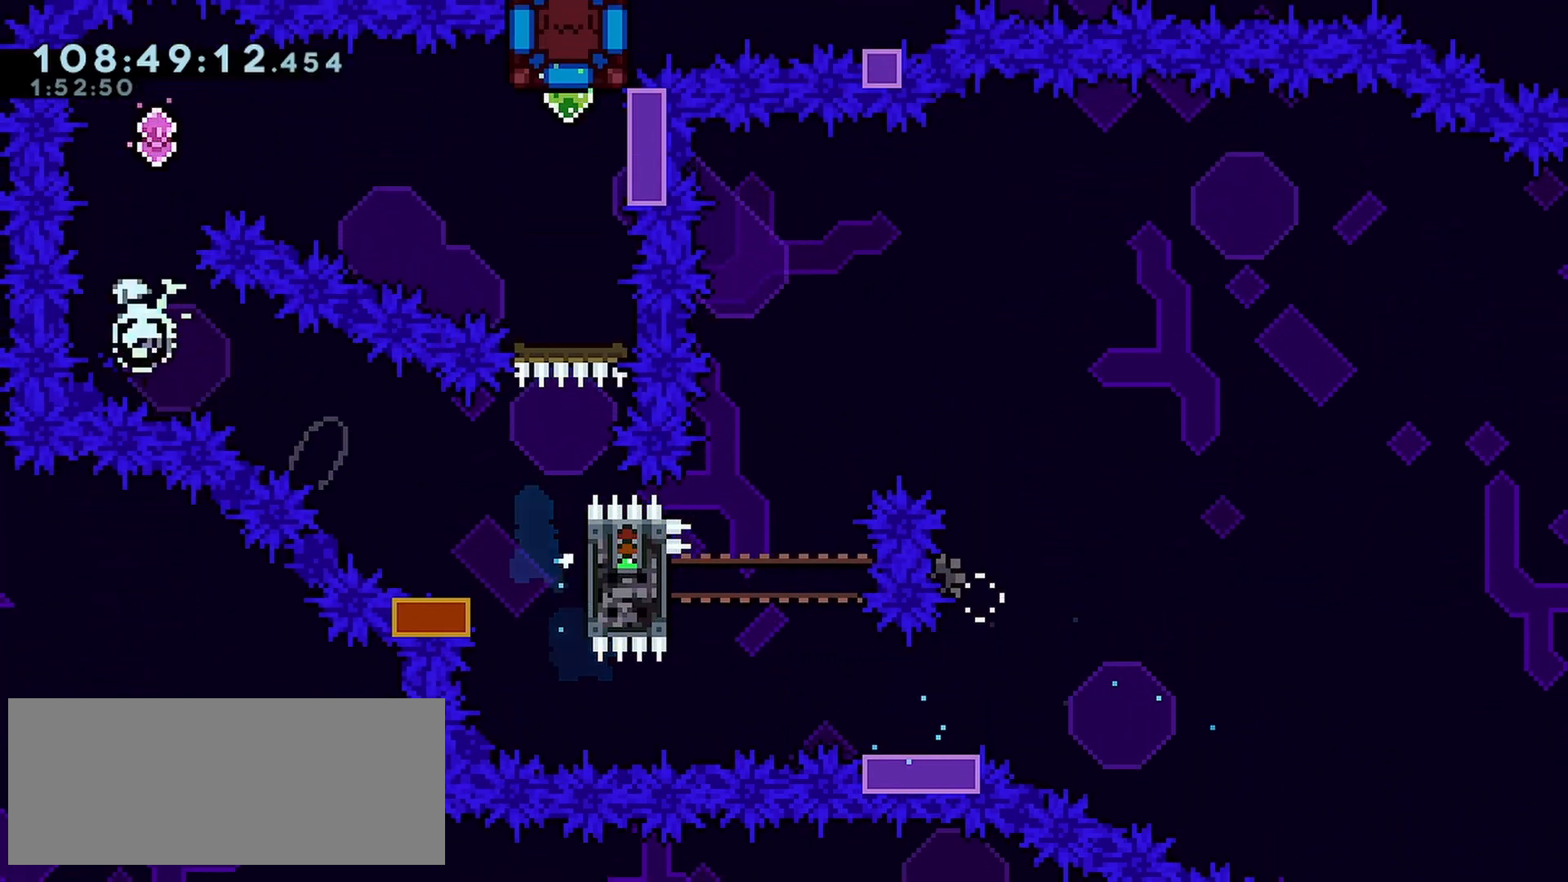
{"keys": ["right"], "events": [[100, "up", "up"], [150, "dash", "up"], [333, "right", "down"]]}
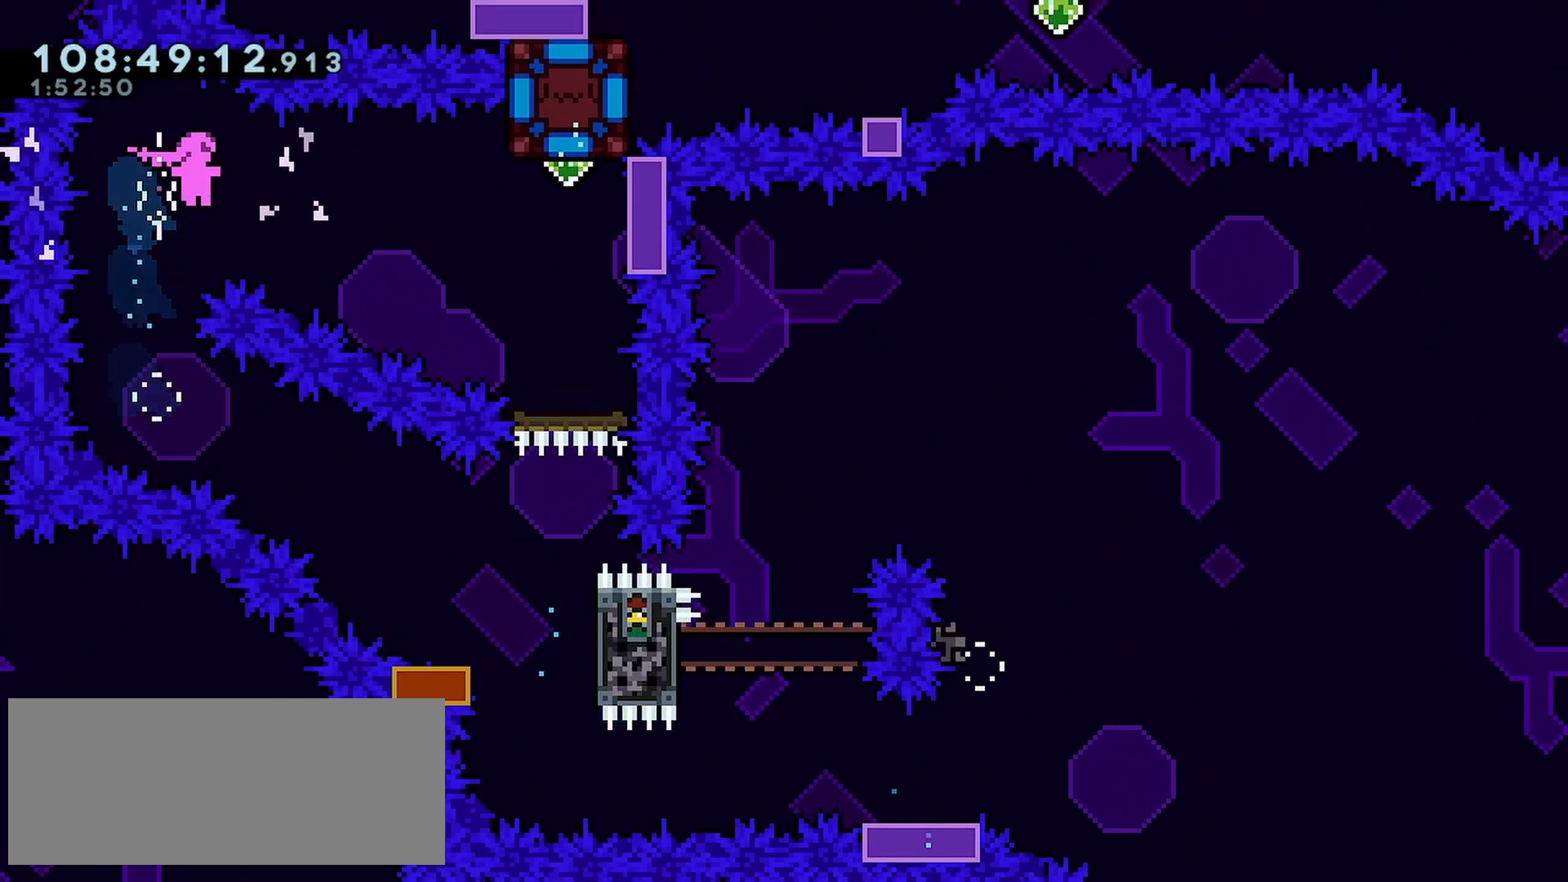
{"keys": ["dash", "up"], "events": [[67, "dash", "down"], [400, "dash", "up"], [483, "dash", "down"], [483, "right", "up"], [483, "up", "down"]]}
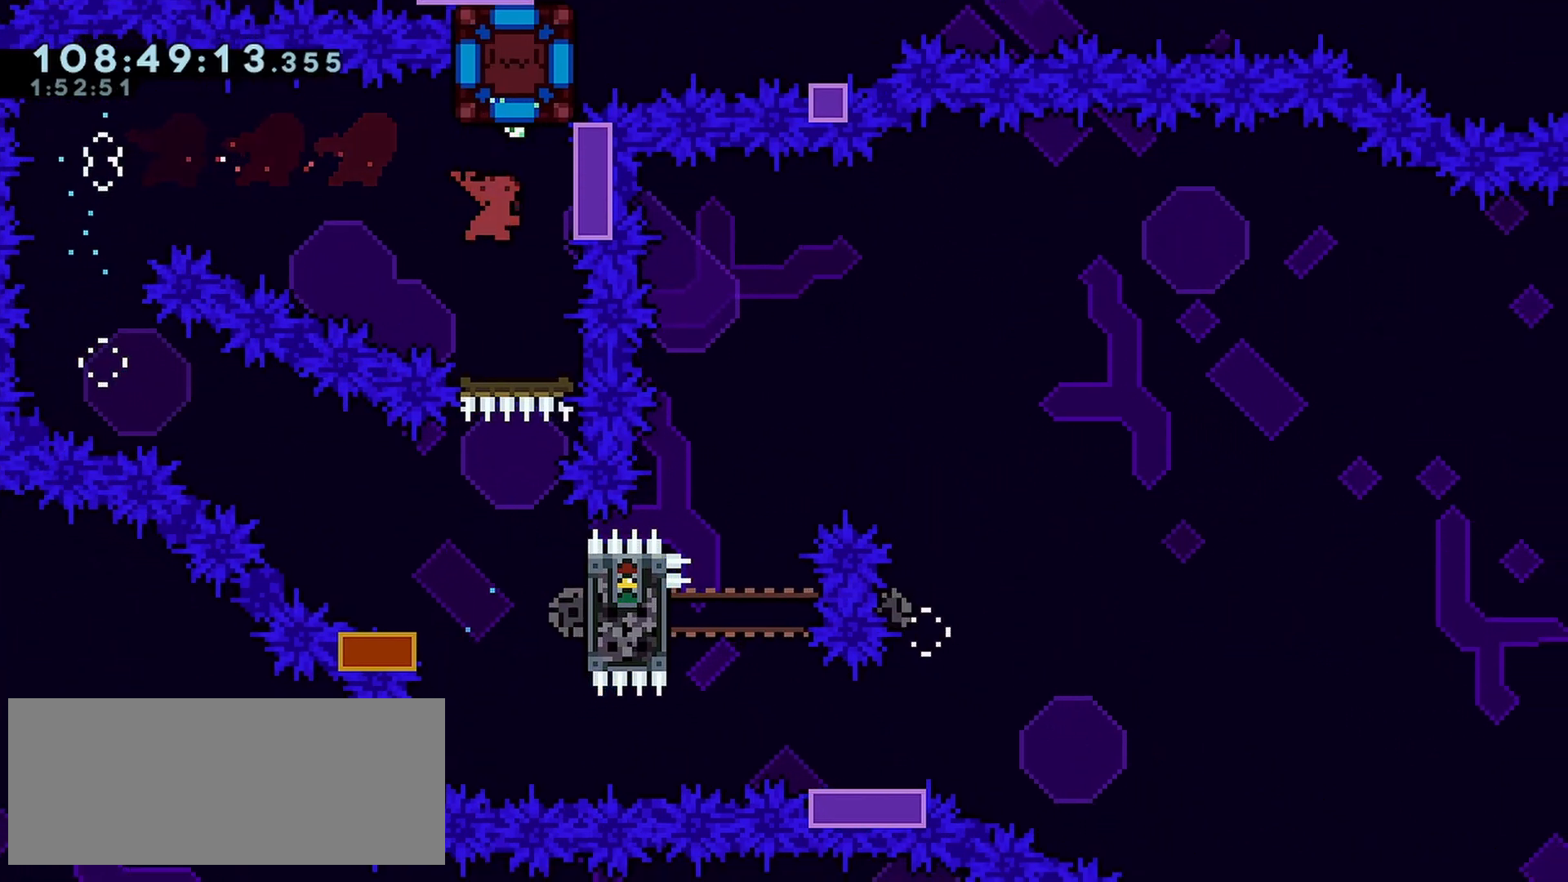
{"keys": [], "events": [[183, "dash", "up"], [183, "up", "up"]]}
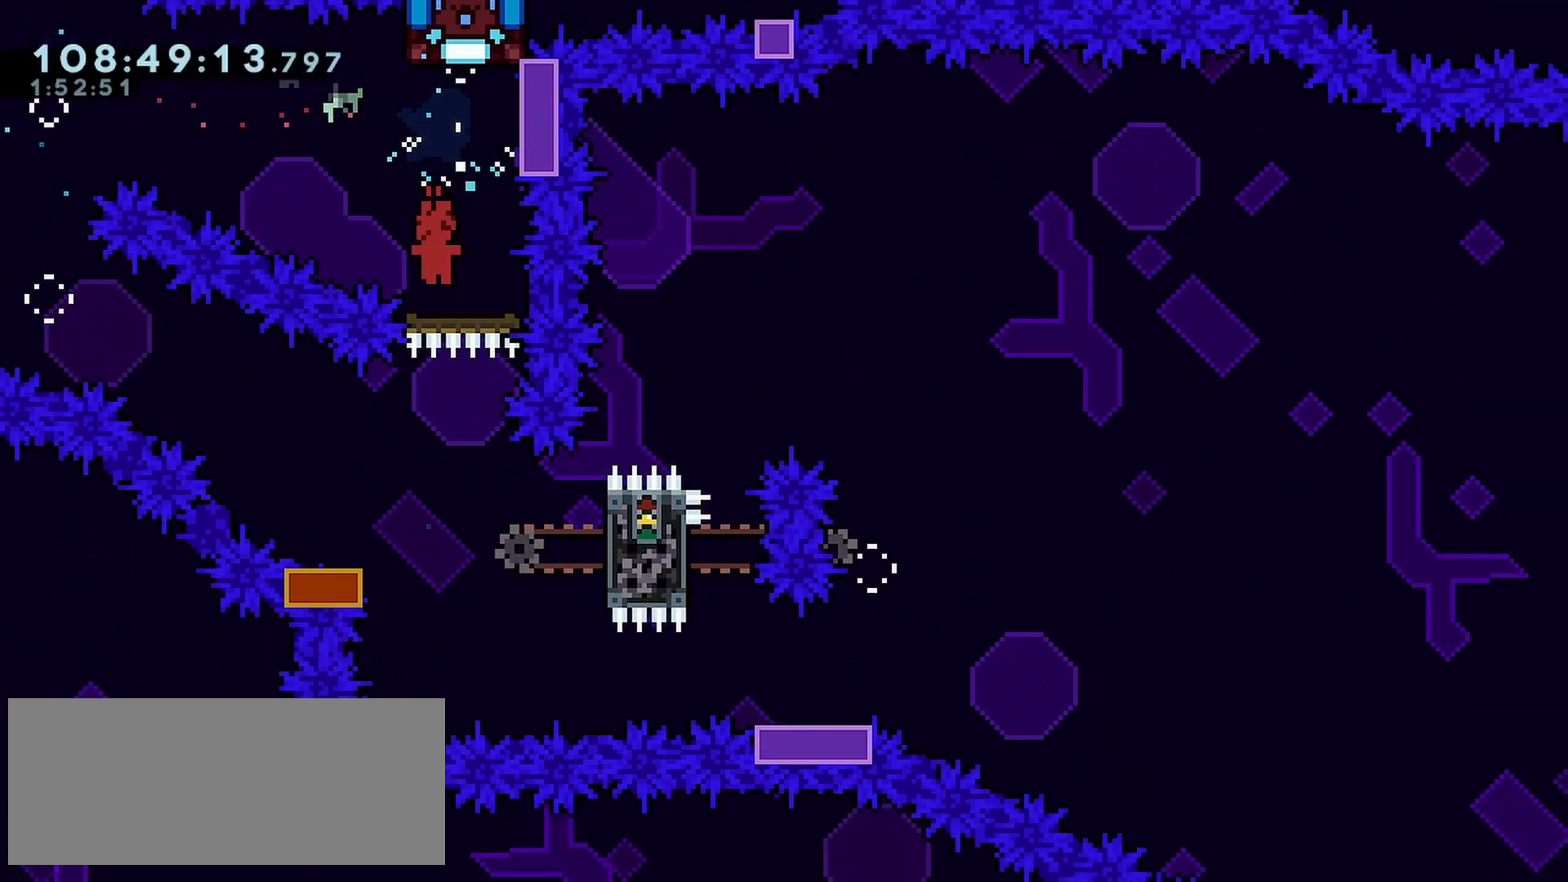
{"keys": ["down", "jump", "right"], "events": [[250, "down", "down"], [250, "left", "down"], [283, "dash", "down"], [433, "left", "up"], [433, "right", "down"], [483, "dash", "up"], [483, "jump", "down"]]}
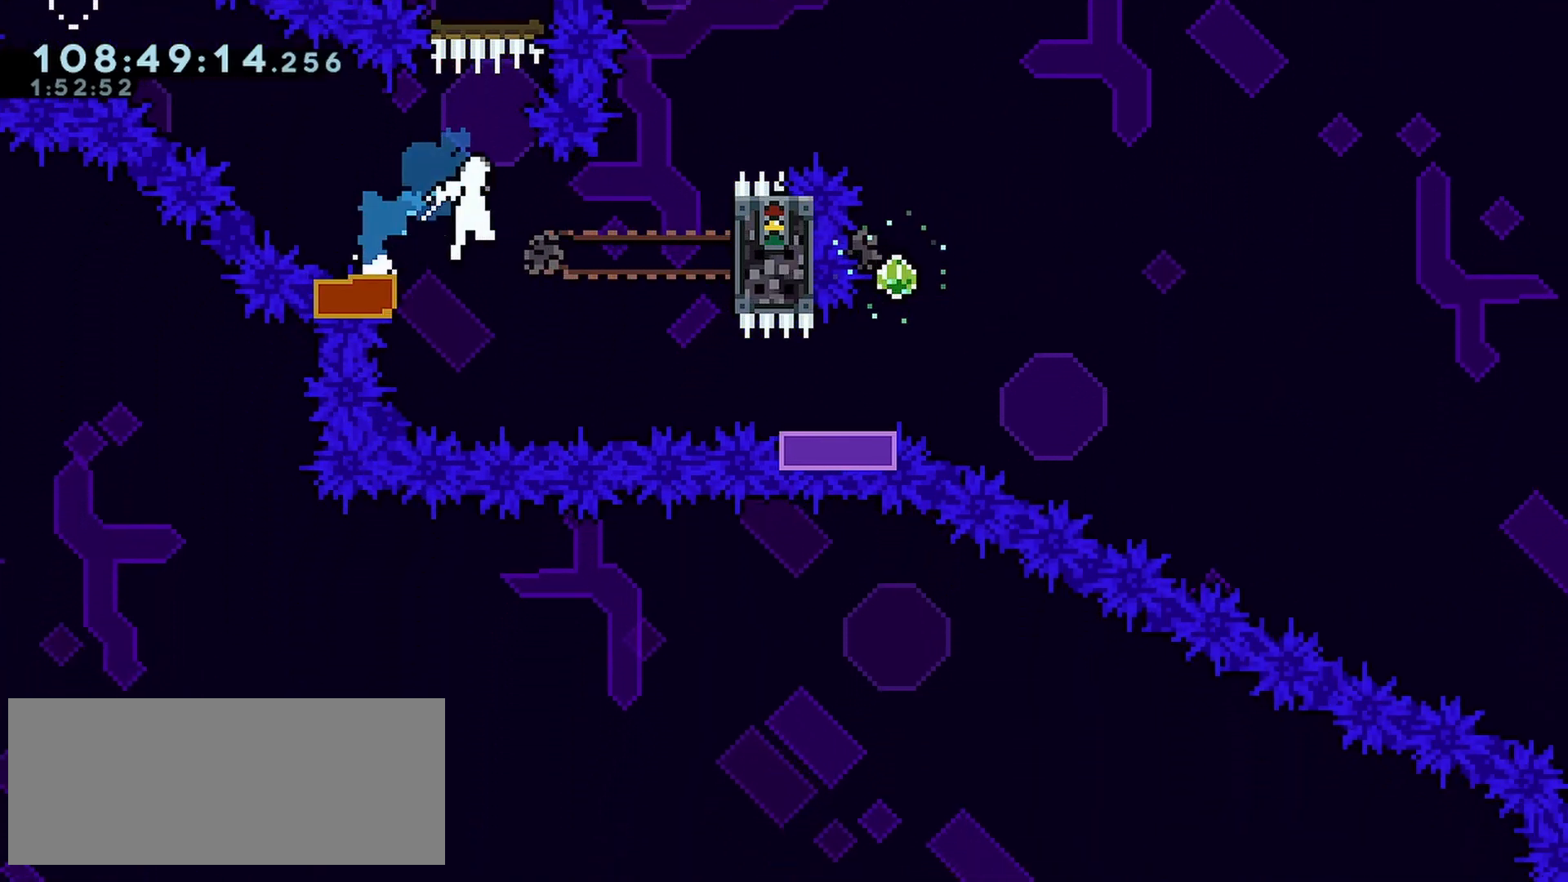
{"keys": ["dash", "down", "right"], "events": [[67, "dash", "down"], [117, "jump", "up"], [350, "dash", "up"], [350, "jump", "down"], [450, "dash", "down"], [450, "jump", "up"]]}
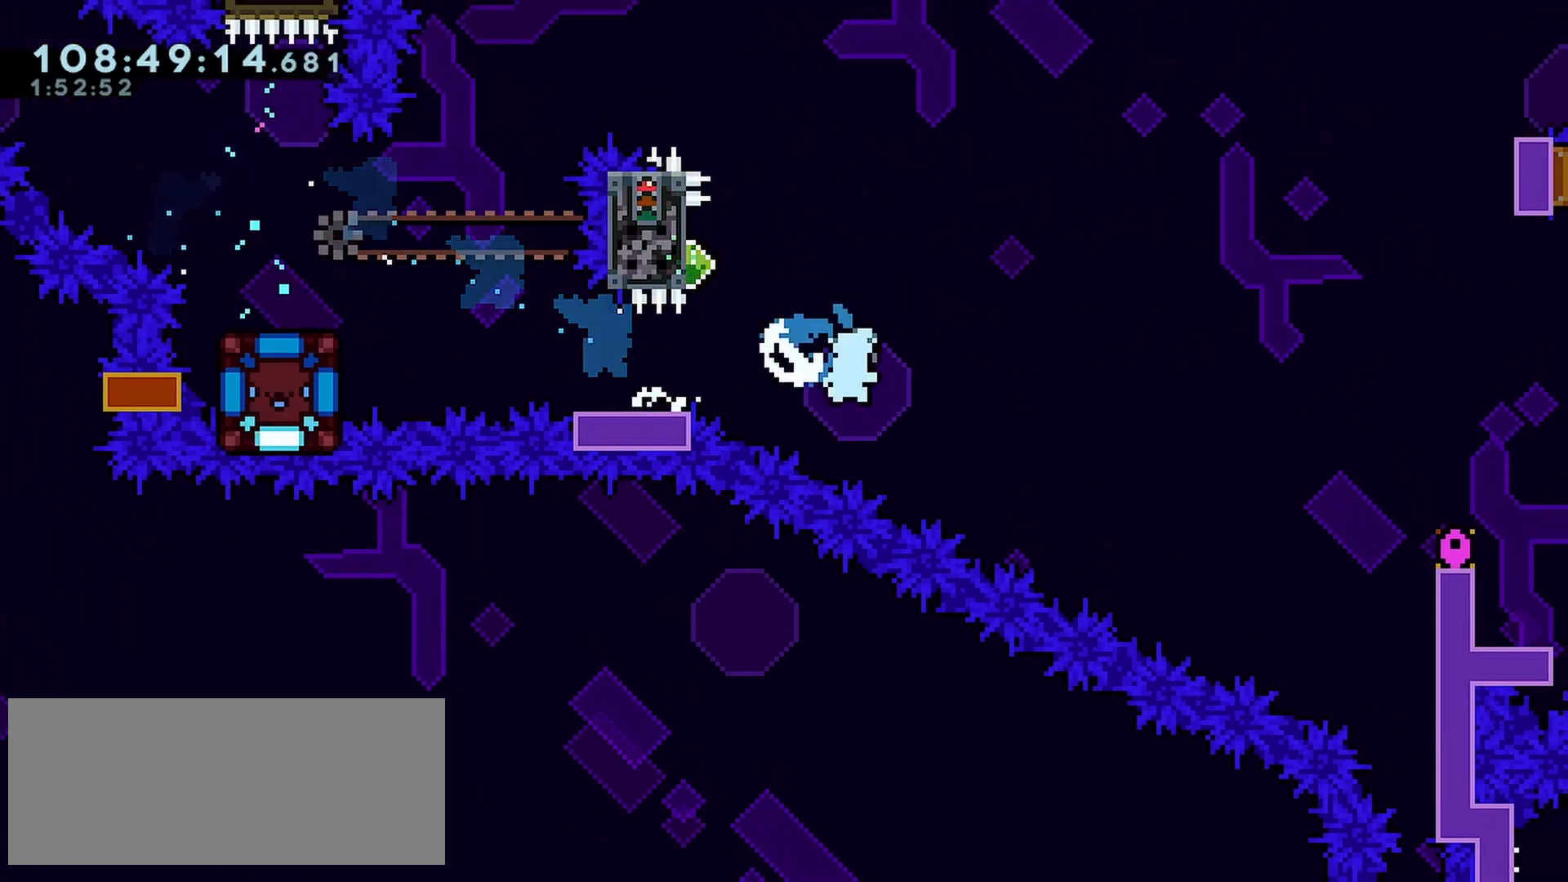
{"keys": ["down"], "events": [[367, "dash", "up"], [367, "right", "up"]]}
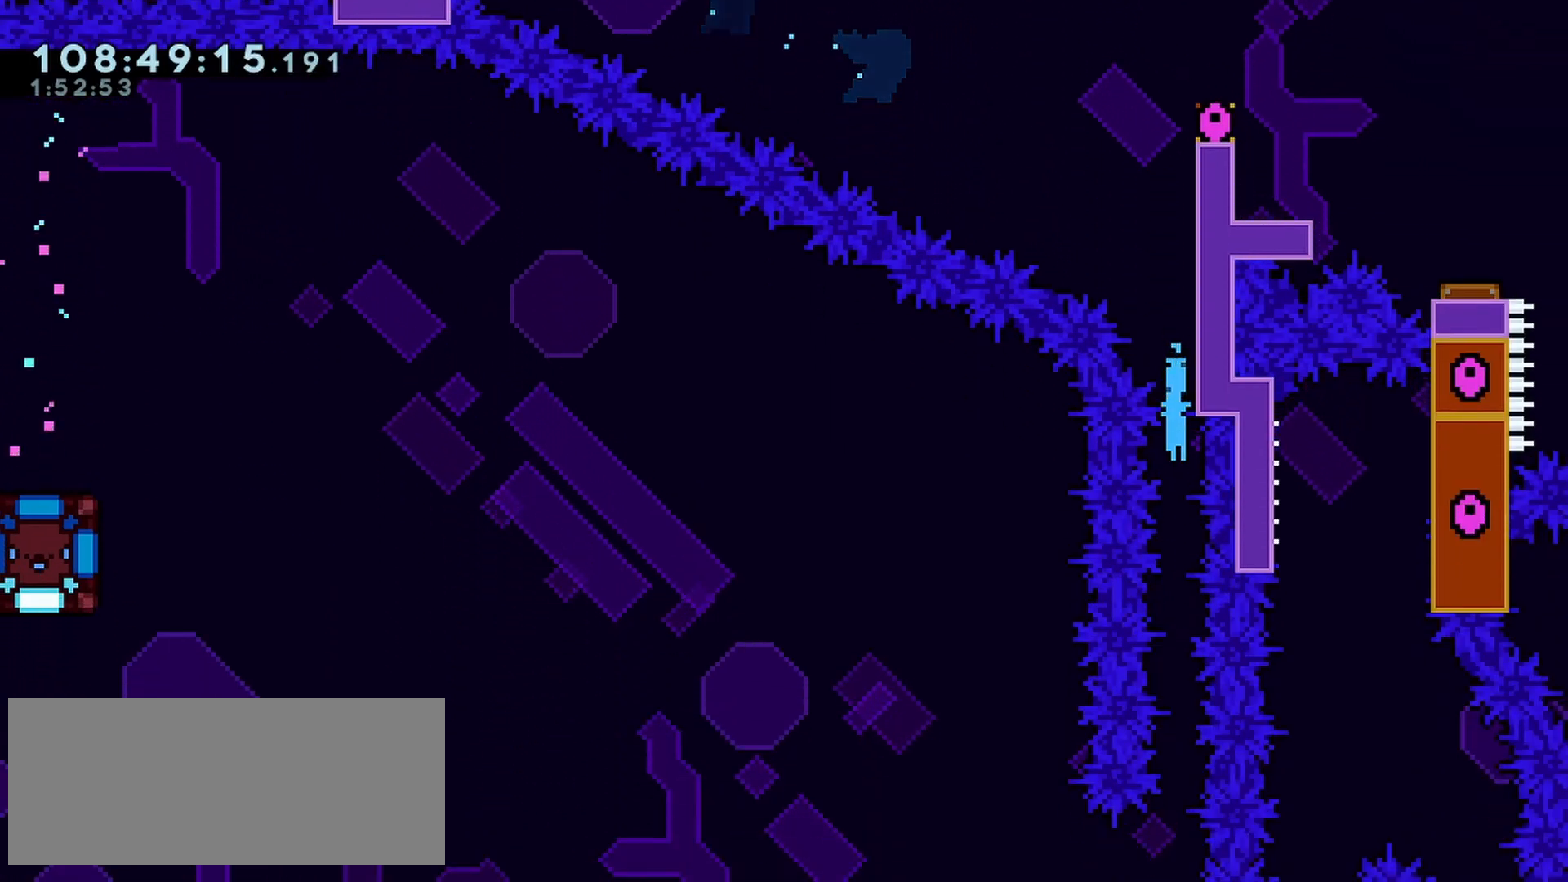
{"keys": ["down", "left"], "events": [[333, "left", "down"]]}
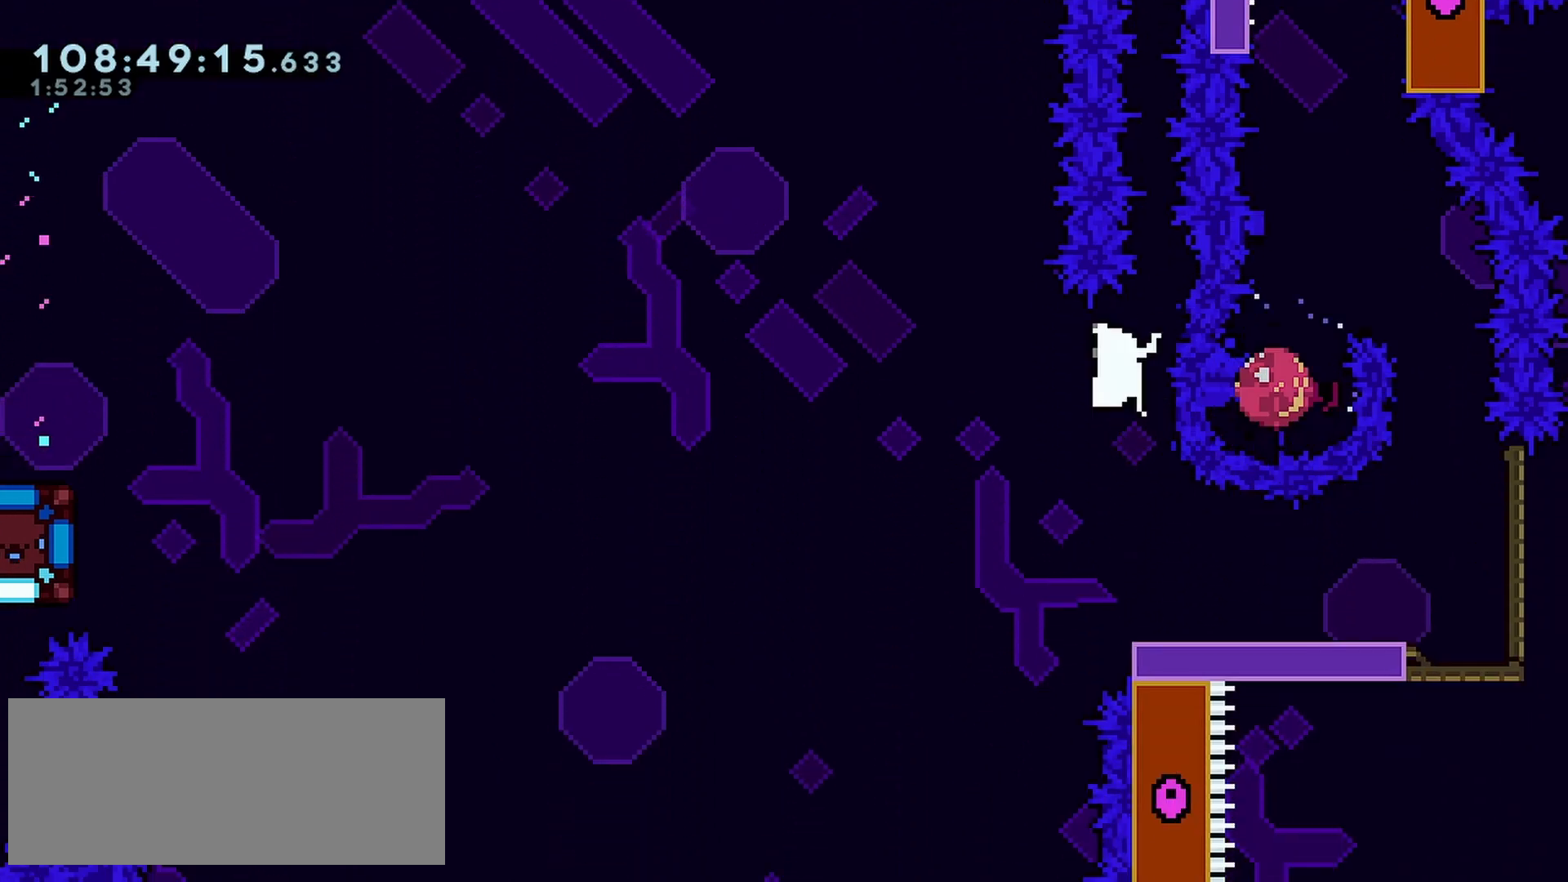
{"keys": ["down", "left"], "events": []}
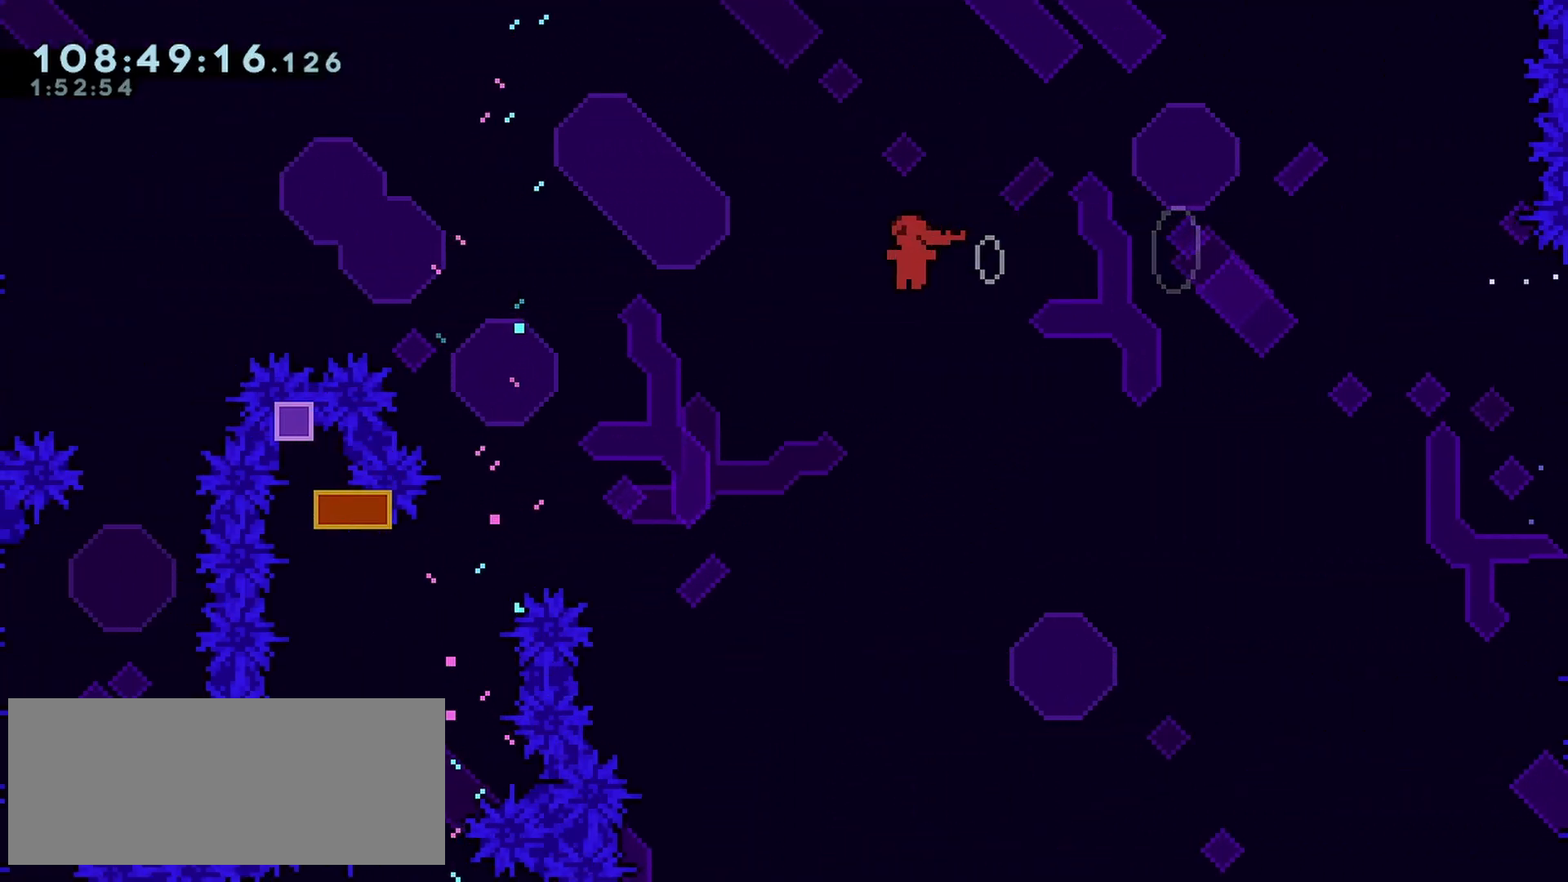
{"keys": ["down"], "events": [[500, "left", "up"]]}
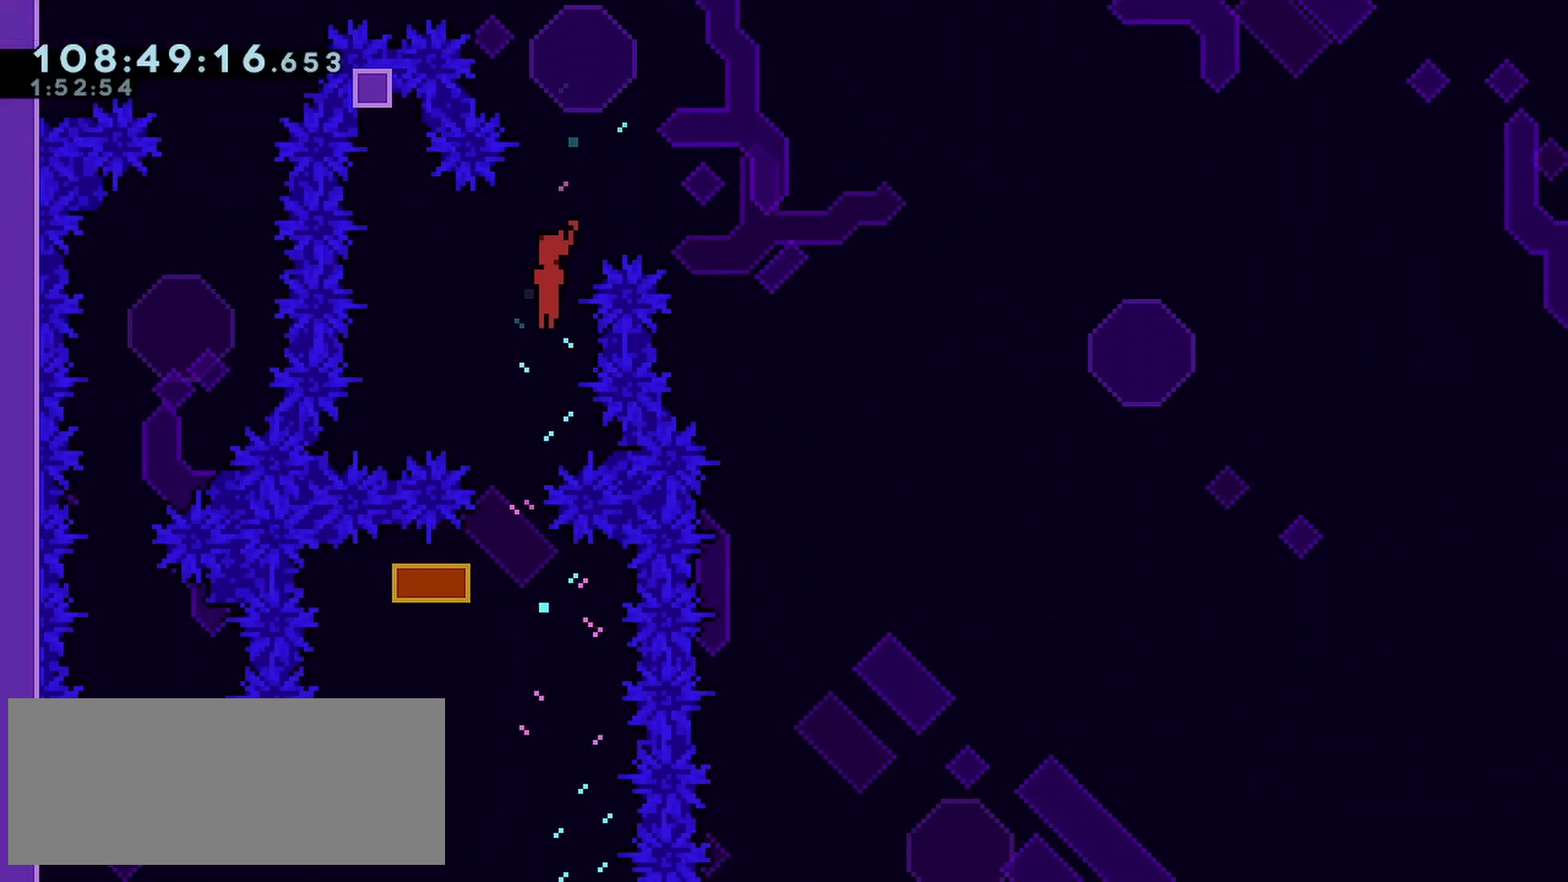
{"keys": ["left"], "events": [[333, "down", "up"], [433, "left", "down"]]}
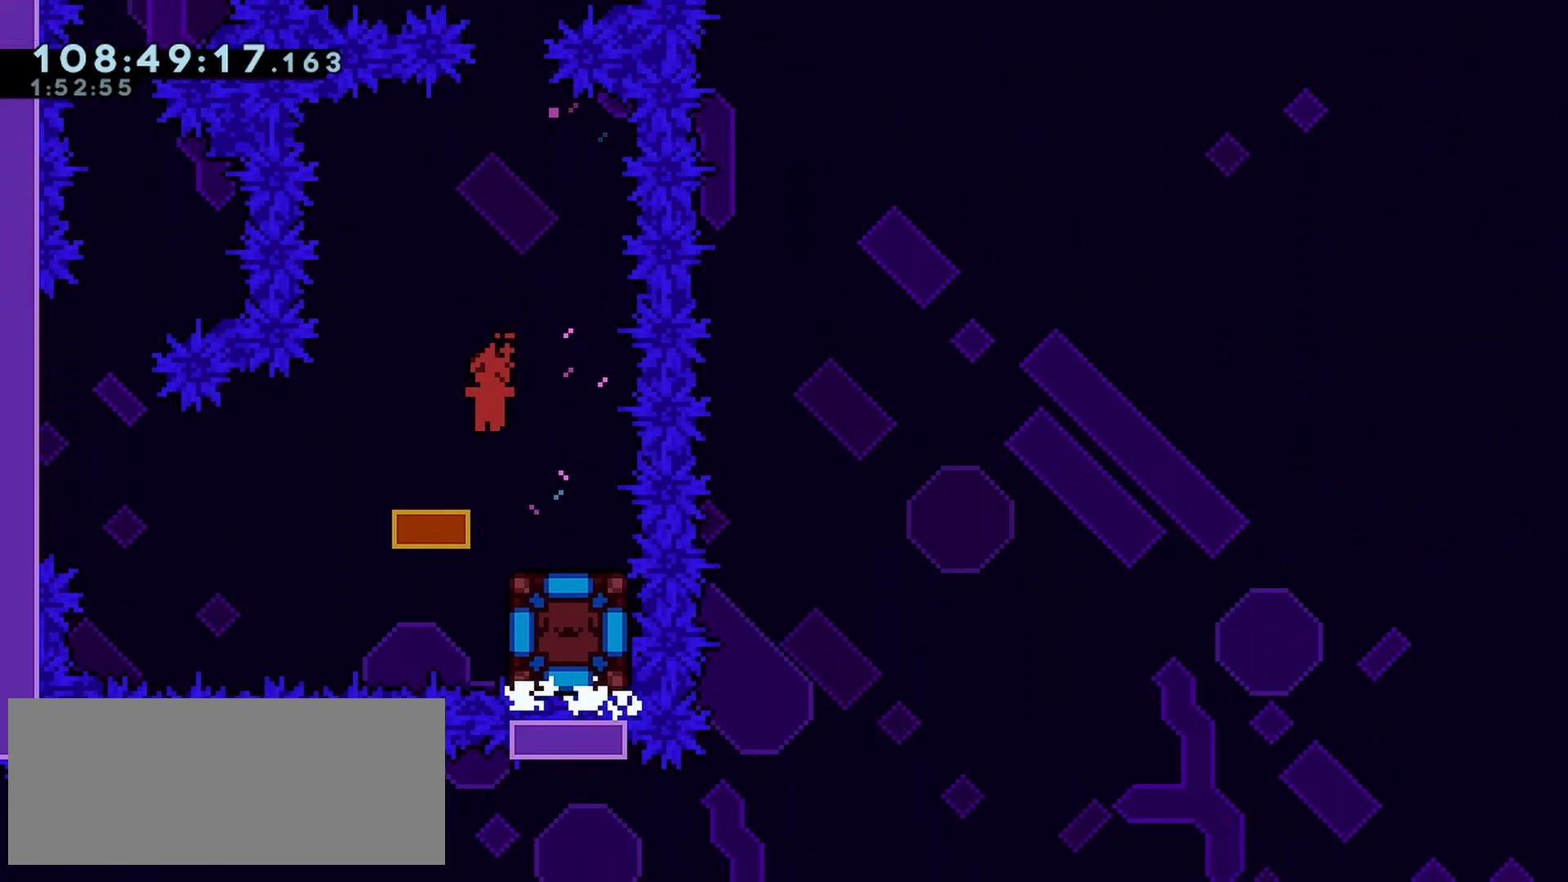
{"keys": ["right"], "events": [[67, "left", "up"], [117, "right", "down"], [167, "dash", "down"], [483, "dash", "up"]]}
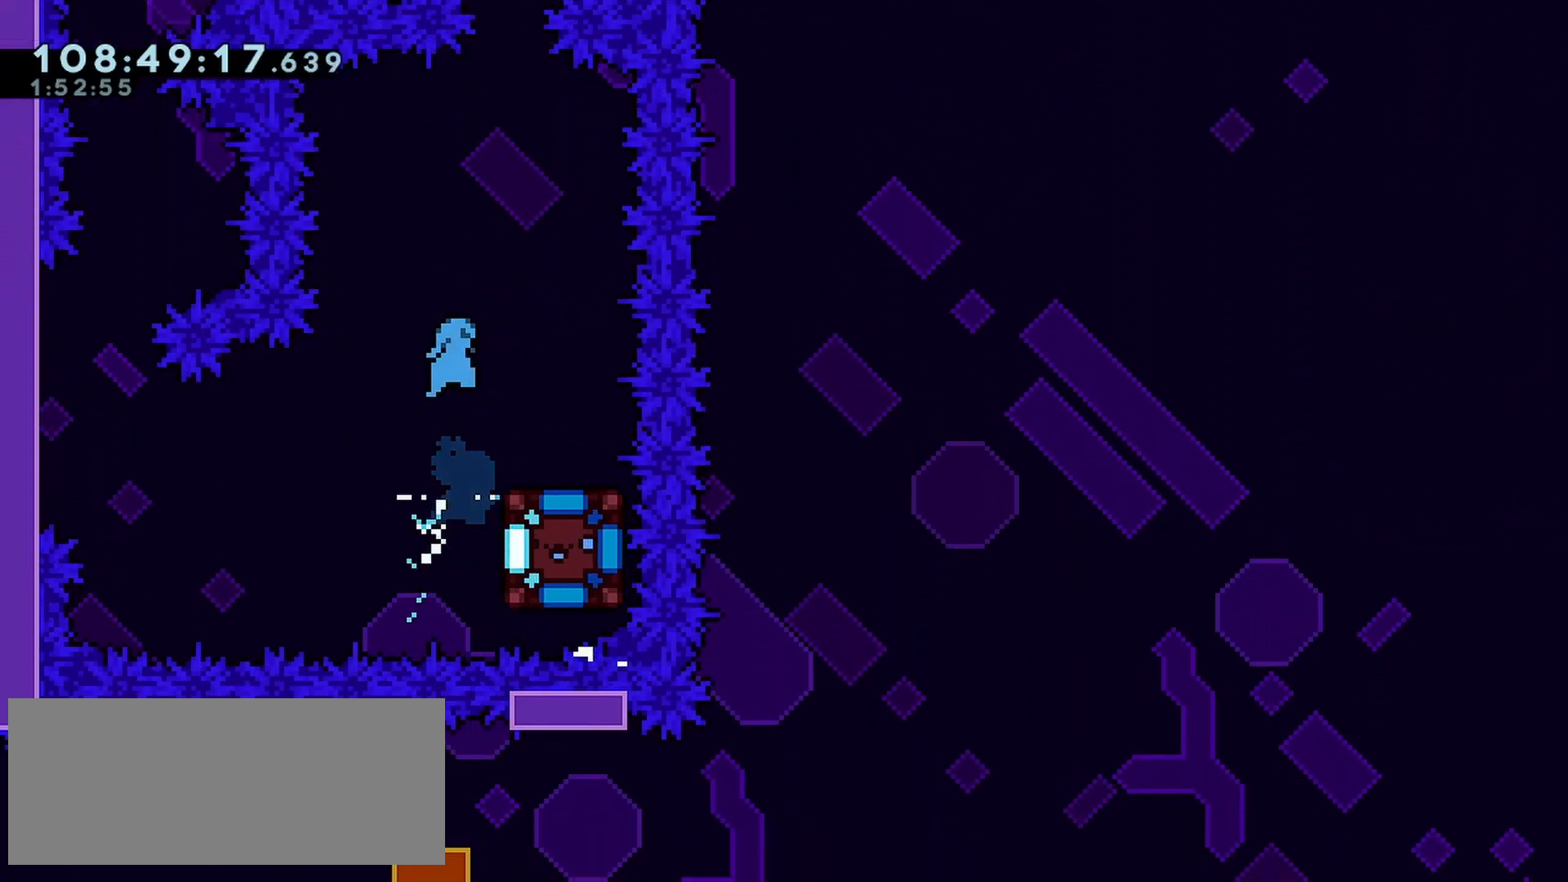
{"keys": ["down"], "events": [[183, "right", "up"], [267, "down", "down"]]}
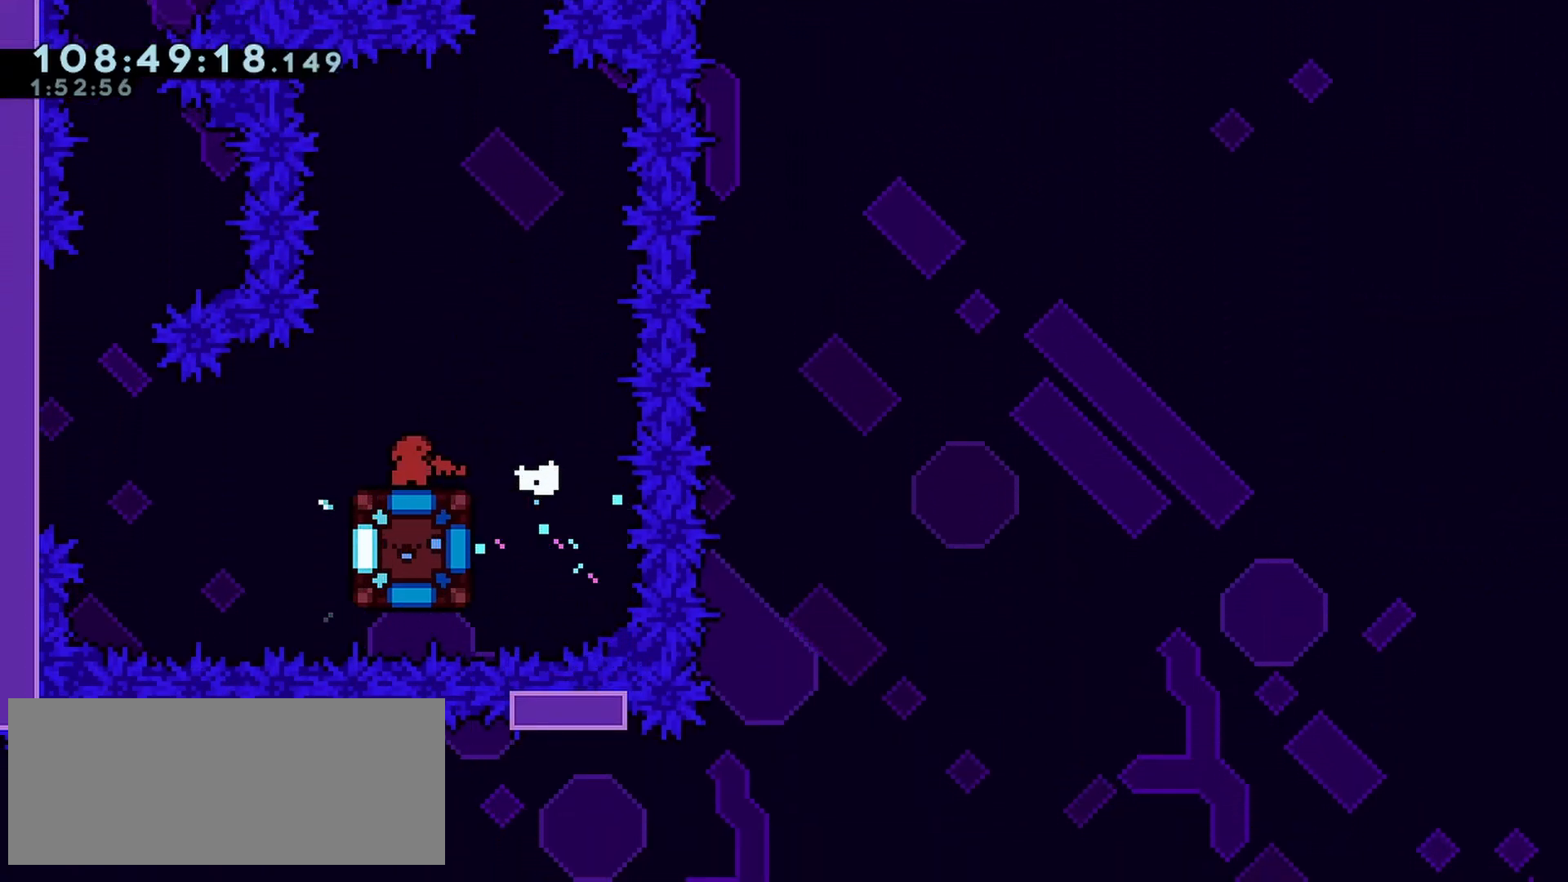
{"keys": ["dash", "down"], "events": [[383, "dash", "down"]]}